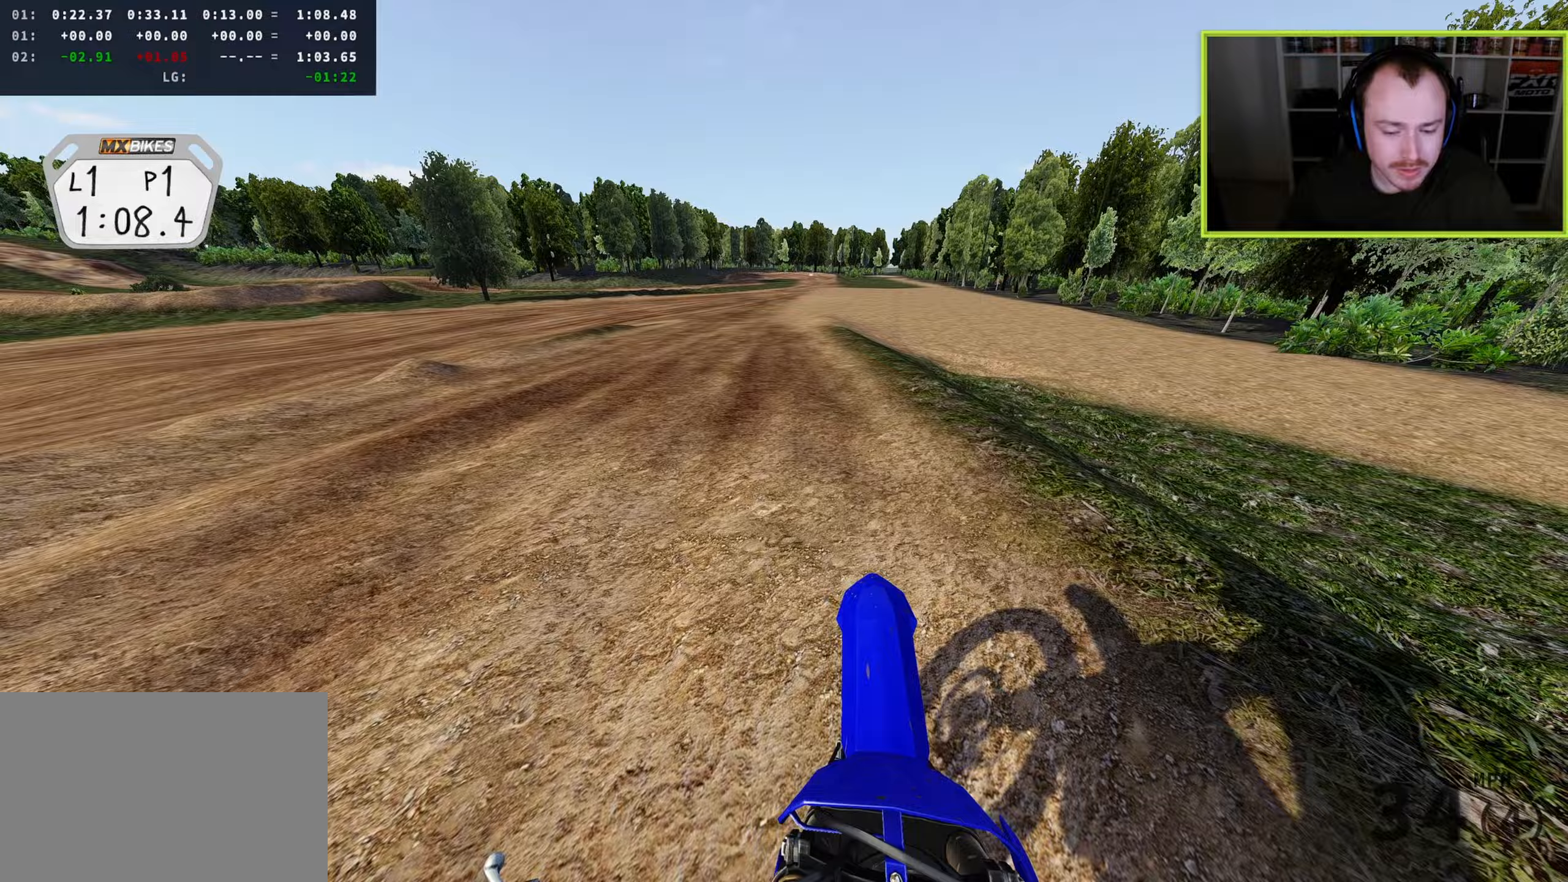
Gameplay with a controller (PlayStation layout); each line is a JSON object with the inputs held at the frame after it. "events" lists button and stick changes between this image and that frame as [ms after this image, input, new state], when the widget could be followed in between. Not read: R2.
{"buttons": [], "left_stick": "up-right", "right_stick": "down-right", "events": [[217, "left_stick", "center"], [283, "R3", "up"], [383, "left_stick", "up-right"]]}
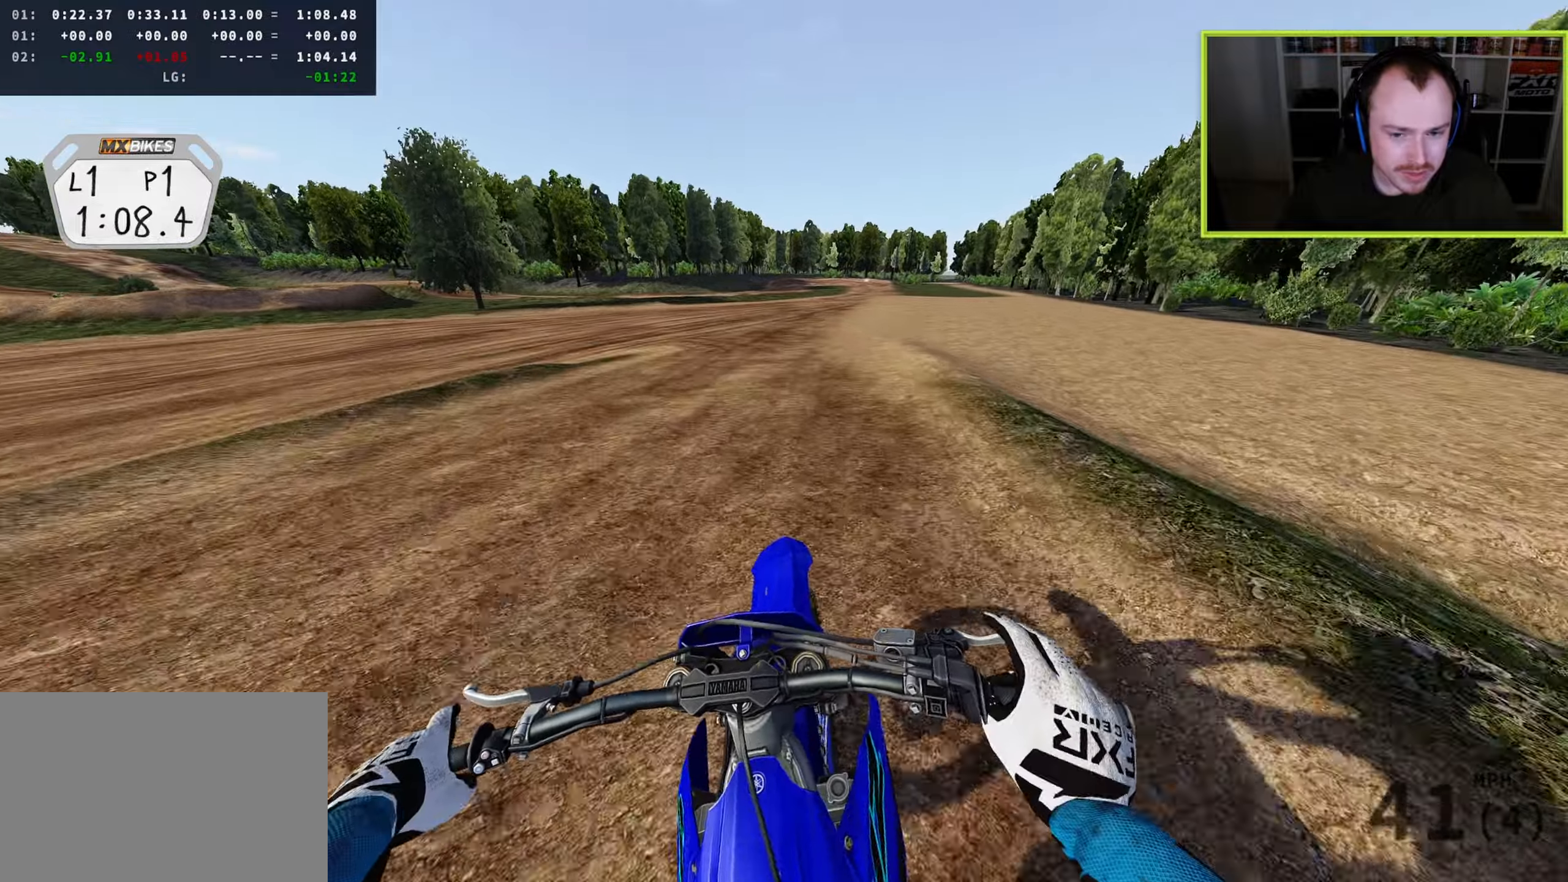
{"buttons": [], "left_stick": "up-right", "right_stick": "down-left", "events": [[300, "right_stick", "down"], [417, "right_stick", "down-left"]]}
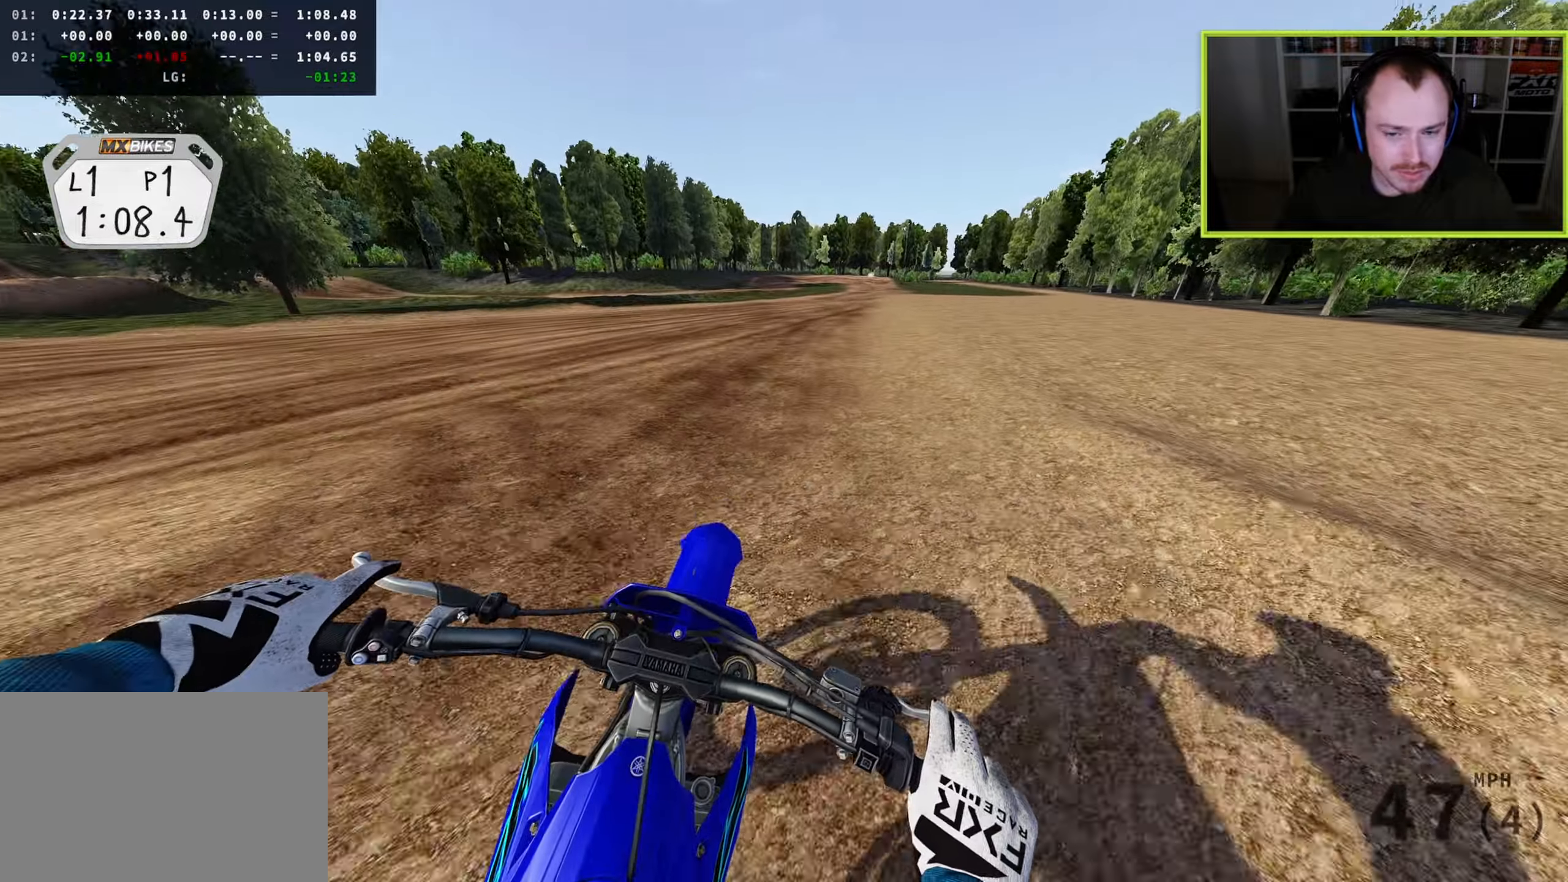
{"buttons": [], "left_stick": "up", "right_stick": "down-left", "events": [[433, "left_stick", "up"]]}
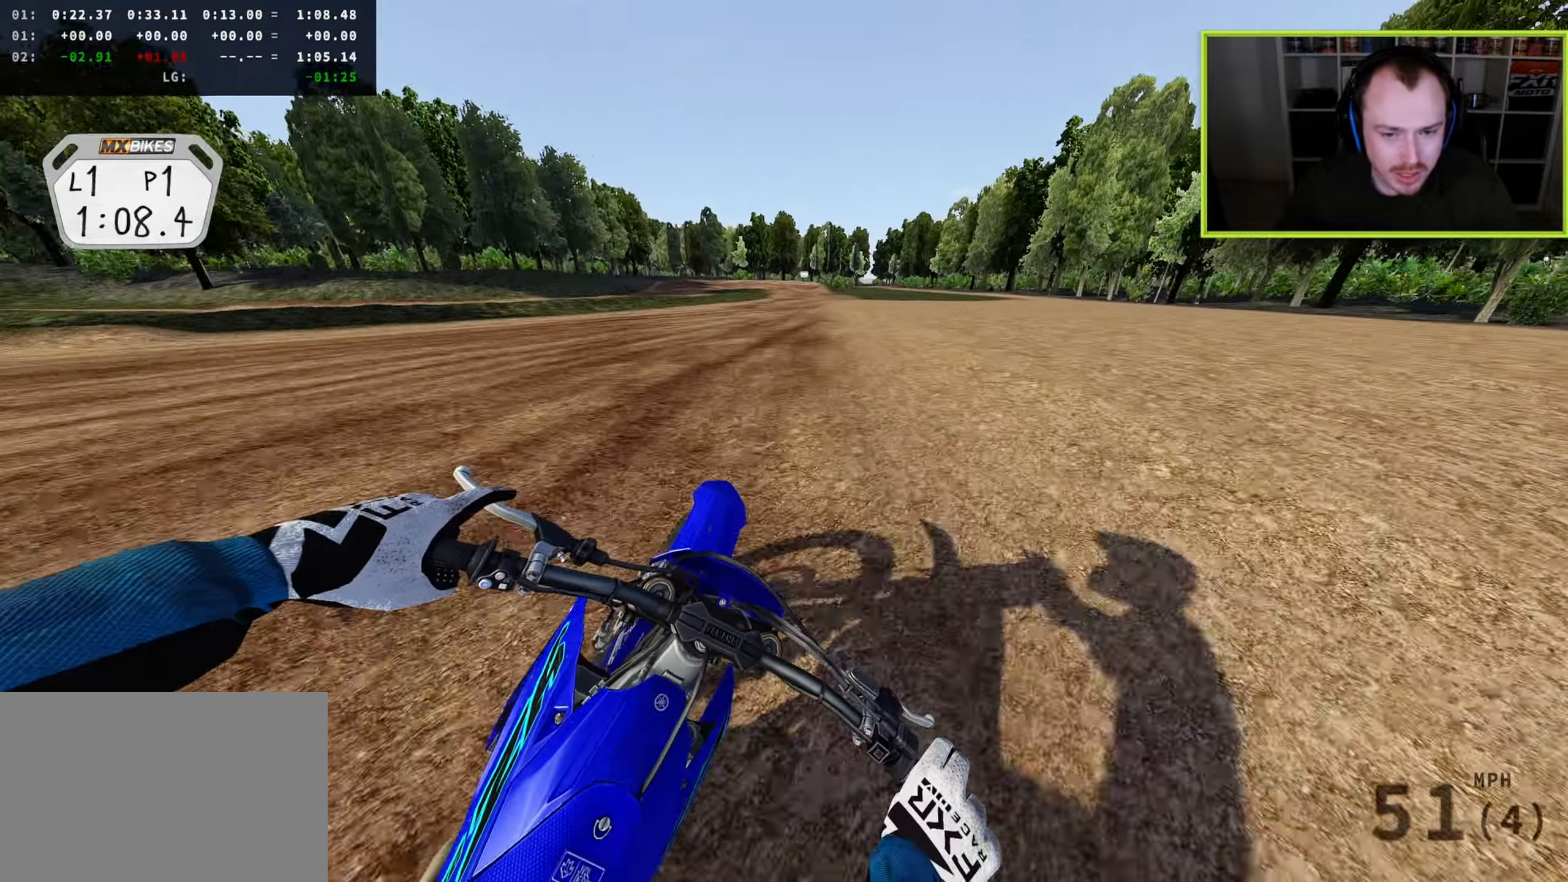
{"buttons": [], "left_stick": "center", "right_stick": "down-left", "events": [[250, "left_stick", "center"]]}
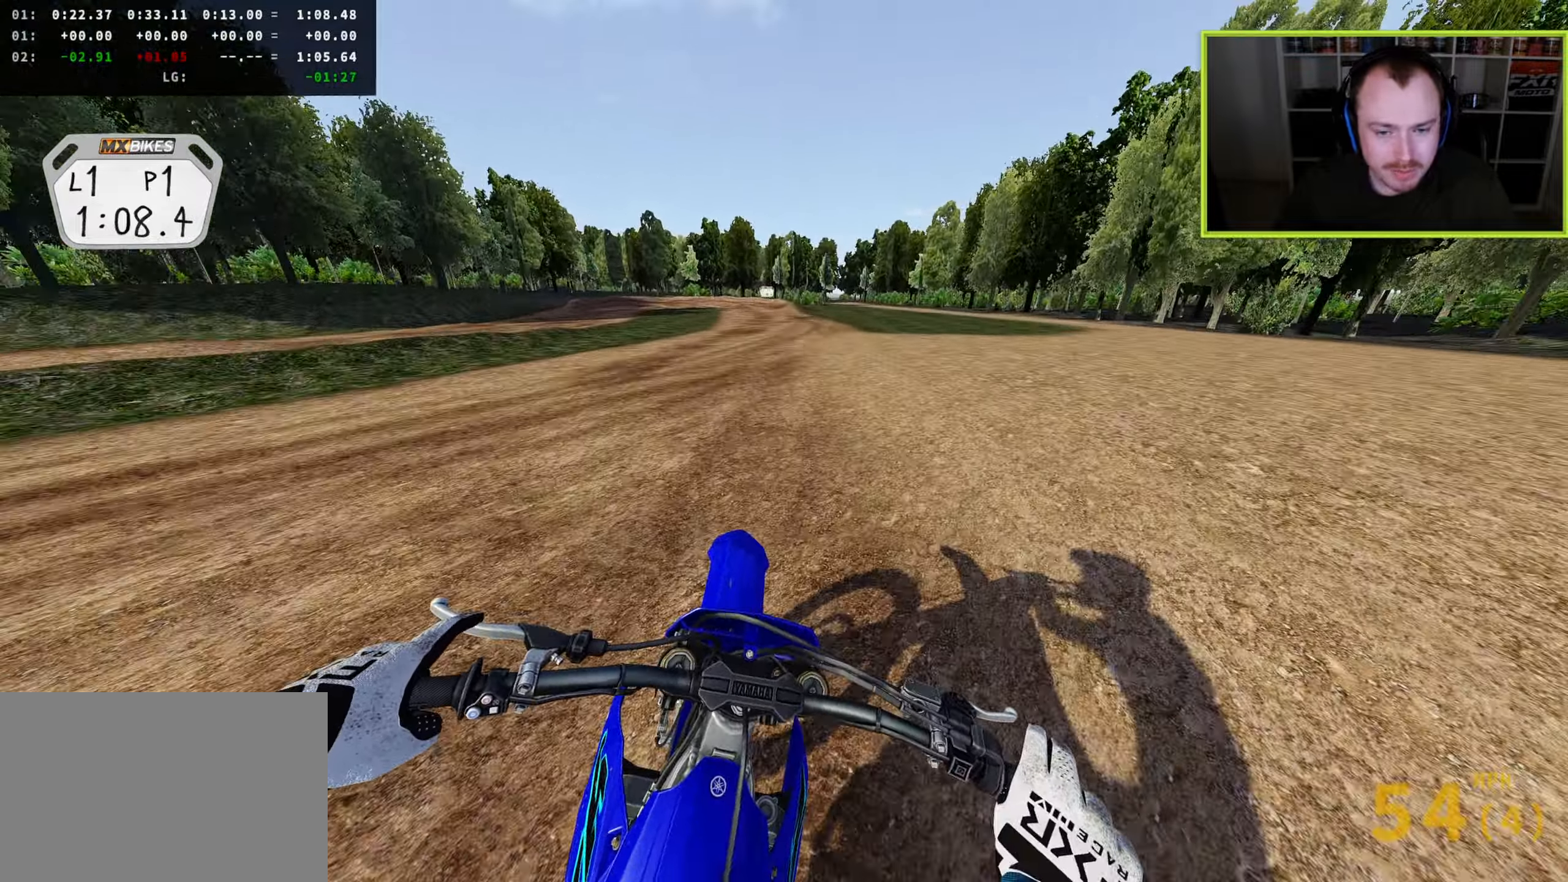
{"buttons": [], "left_stick": "center", "right_stick": "down-left", "events": []}
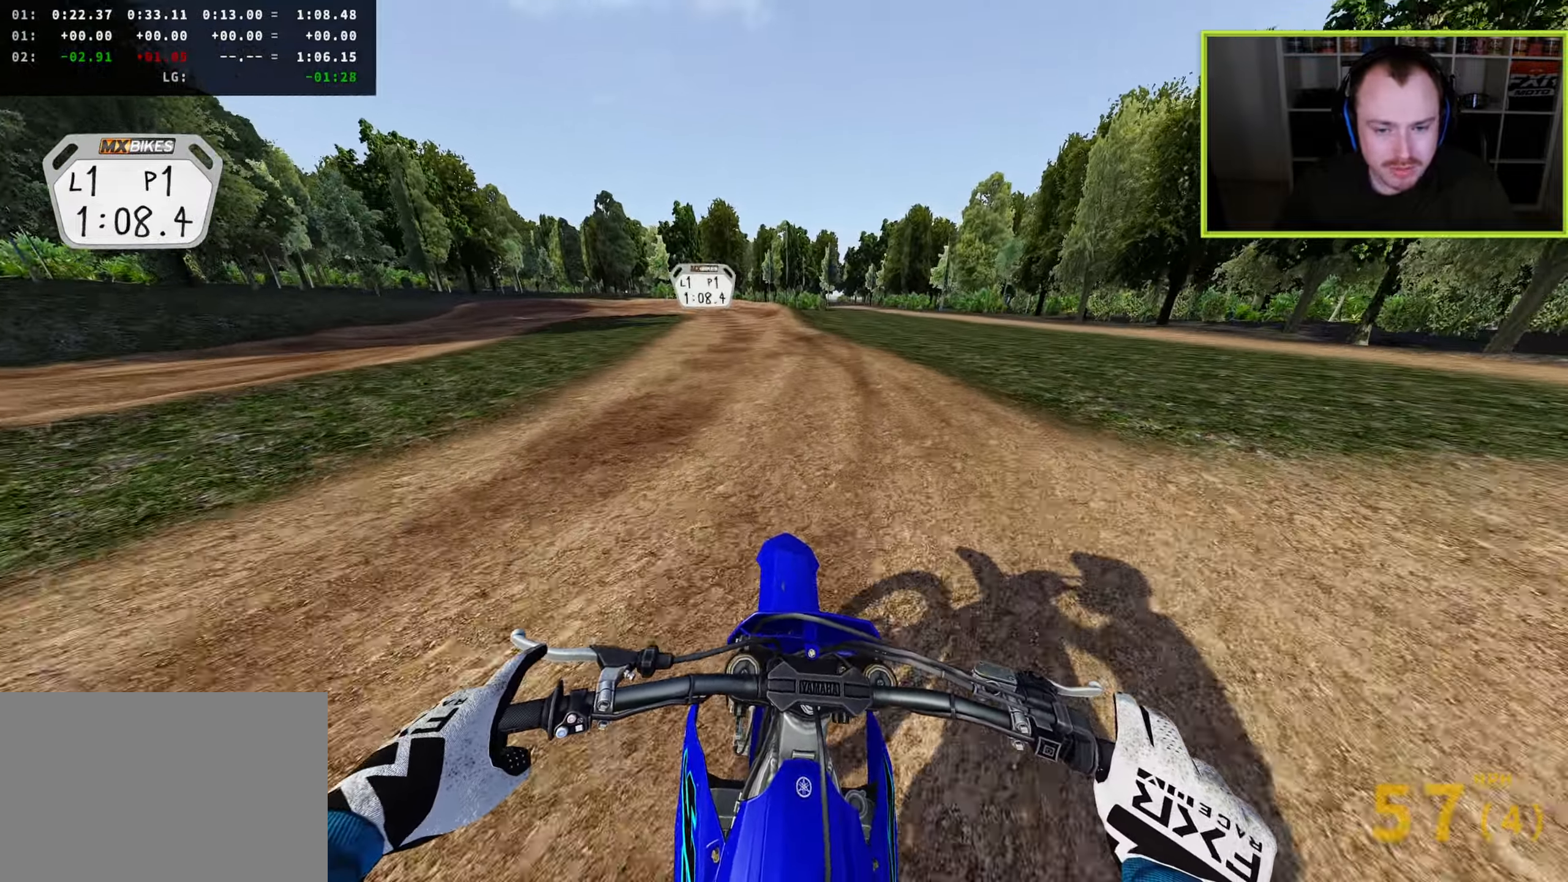
{"buttons": ["L2"], "left_stick": "down", "right_stick": "down-left", "events": [[117, "left_stick", "down"], [183, "L2", "down"], [300, "SQUARE", "down"], [367, "L2", "up"], [400, "SQUARE", "up"], [450, "L2", "down"]]}
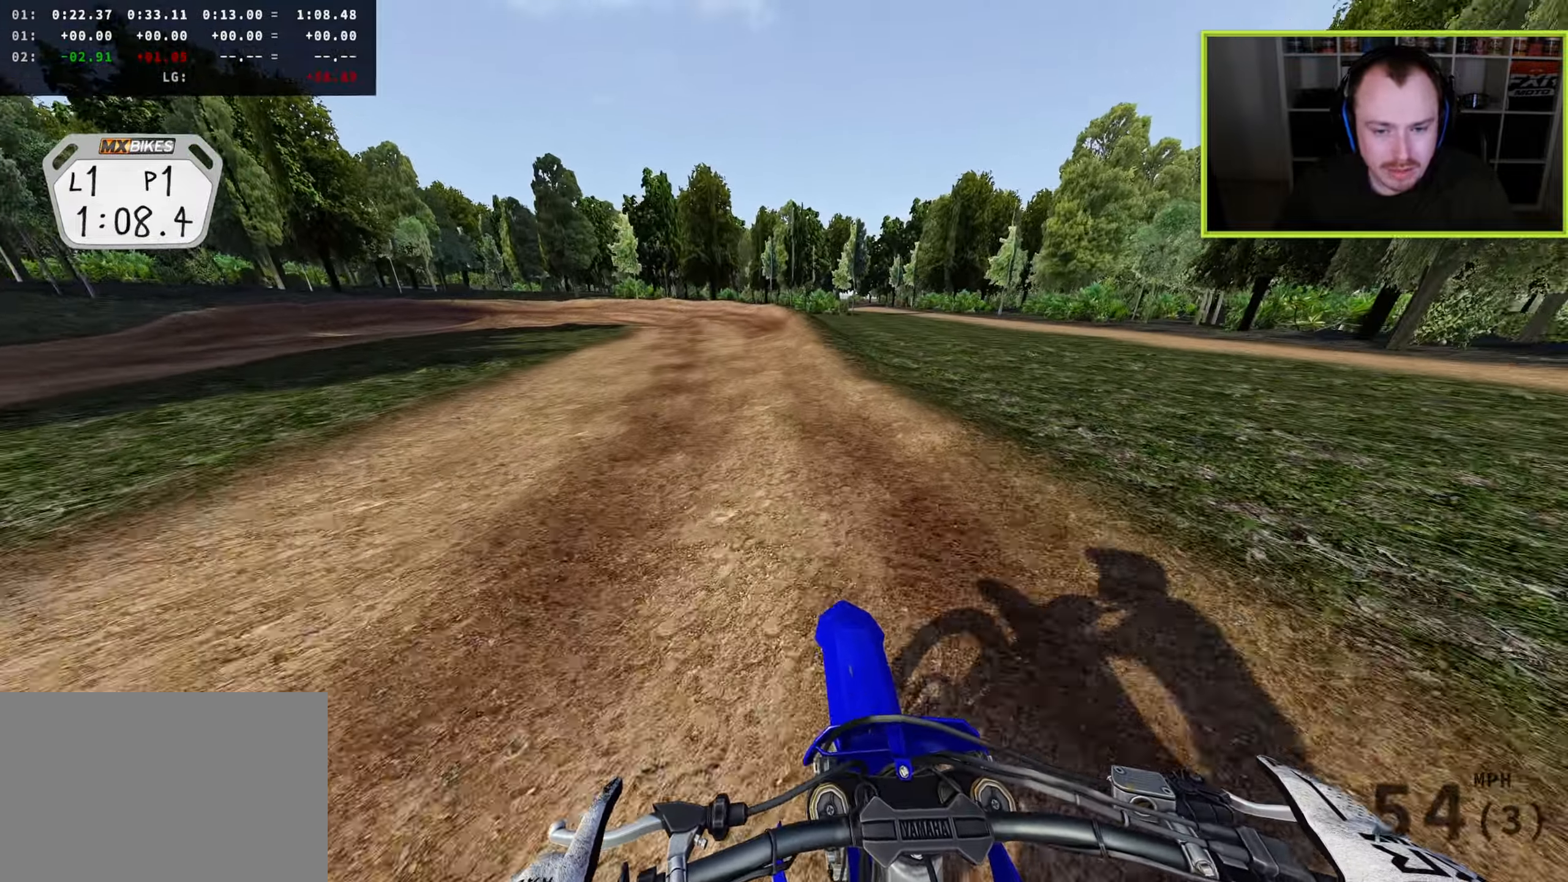
{"buttons": ["L2"], "left_stick": "down-left", "right_stick": "down", "events": [[117, "left_stick", "down-left"], [433, "right_stick", "down"]]}
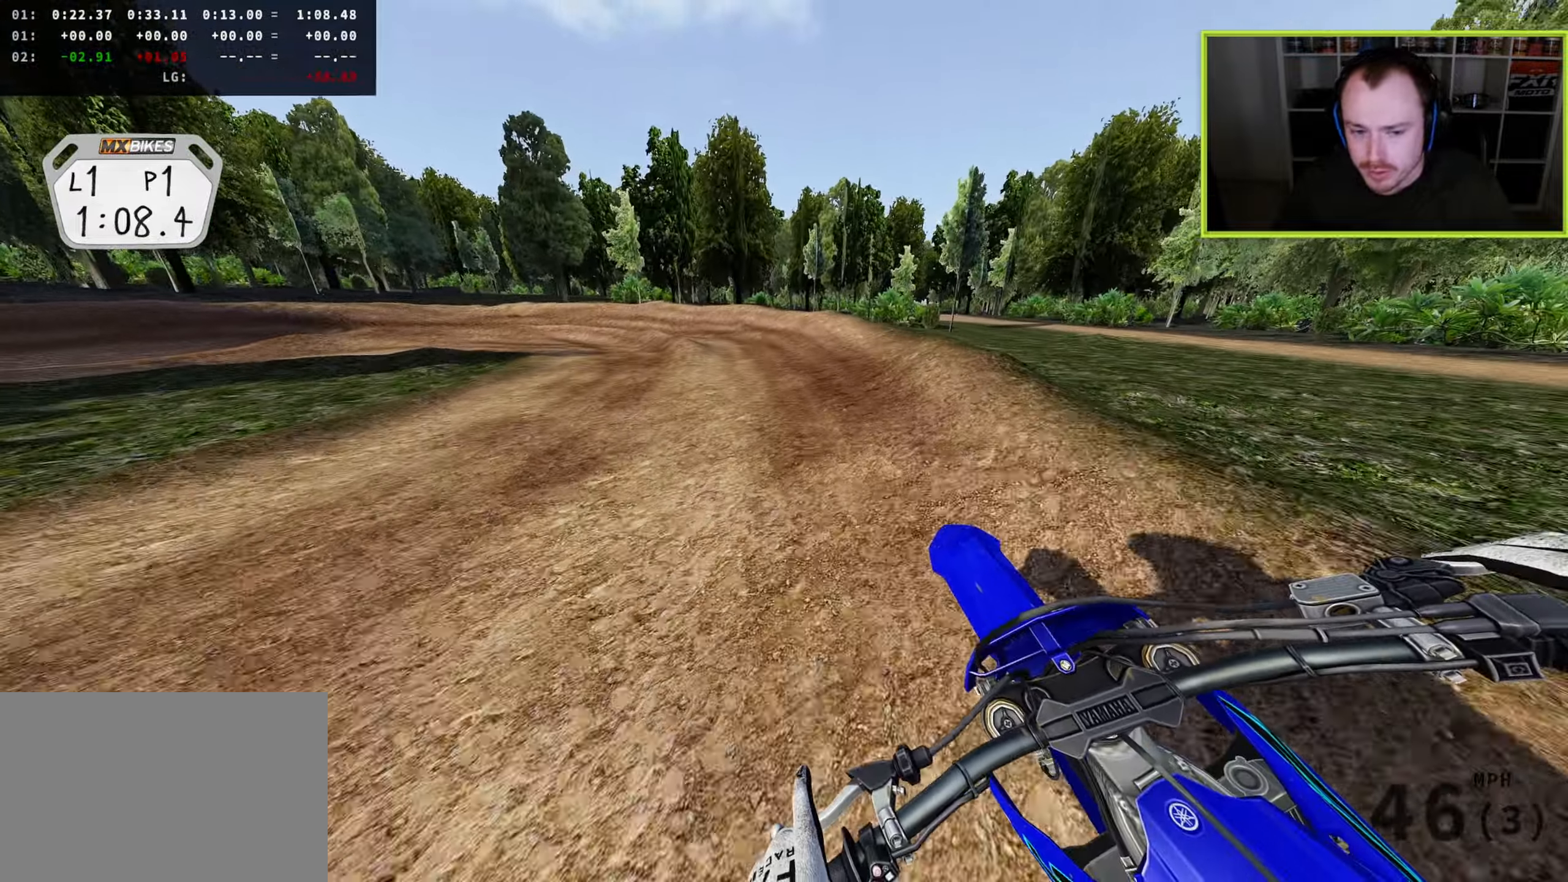
{"buttons": ["R3"], "left_stick": "down-left", "right_stick": "down", "events": [[67, "L2", "up"], [350, "L2", "down"], [350, "R3", "down"], [500, "L2", "up"]]}
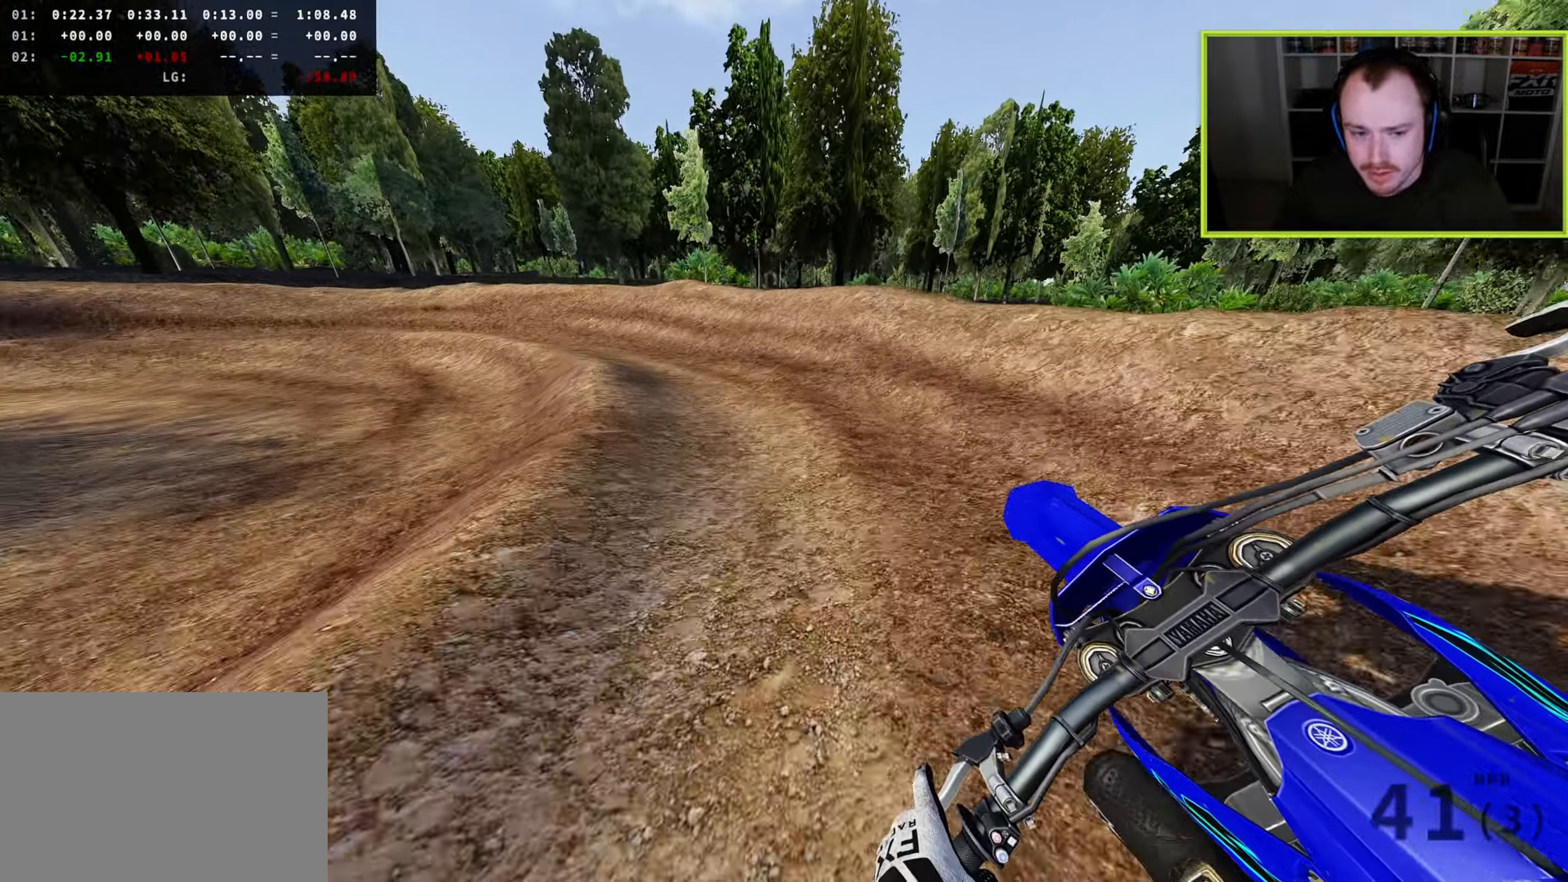
{"buttons": ["R3"], "left_stick": "down-left", "right_stick": "down-right", "events": [[233, "L2", "down"], [300, "right_stick", "down-right"], [367, "L2", "up"]]}
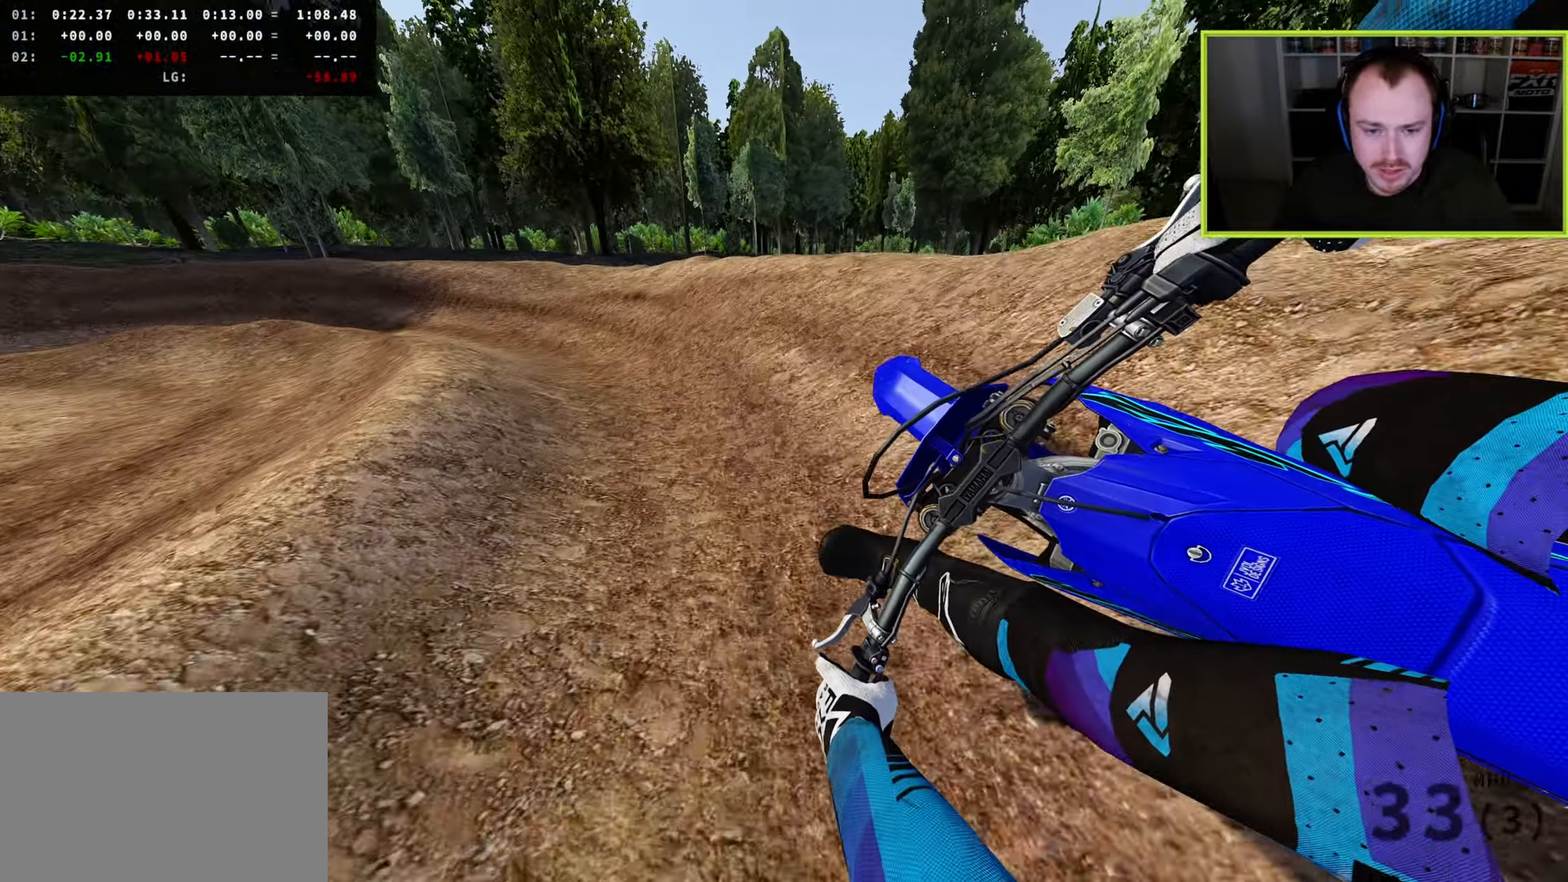
{"buttons": ["R3"], "left_stick": "down-left", "right_stick": "down-right", "events": []}
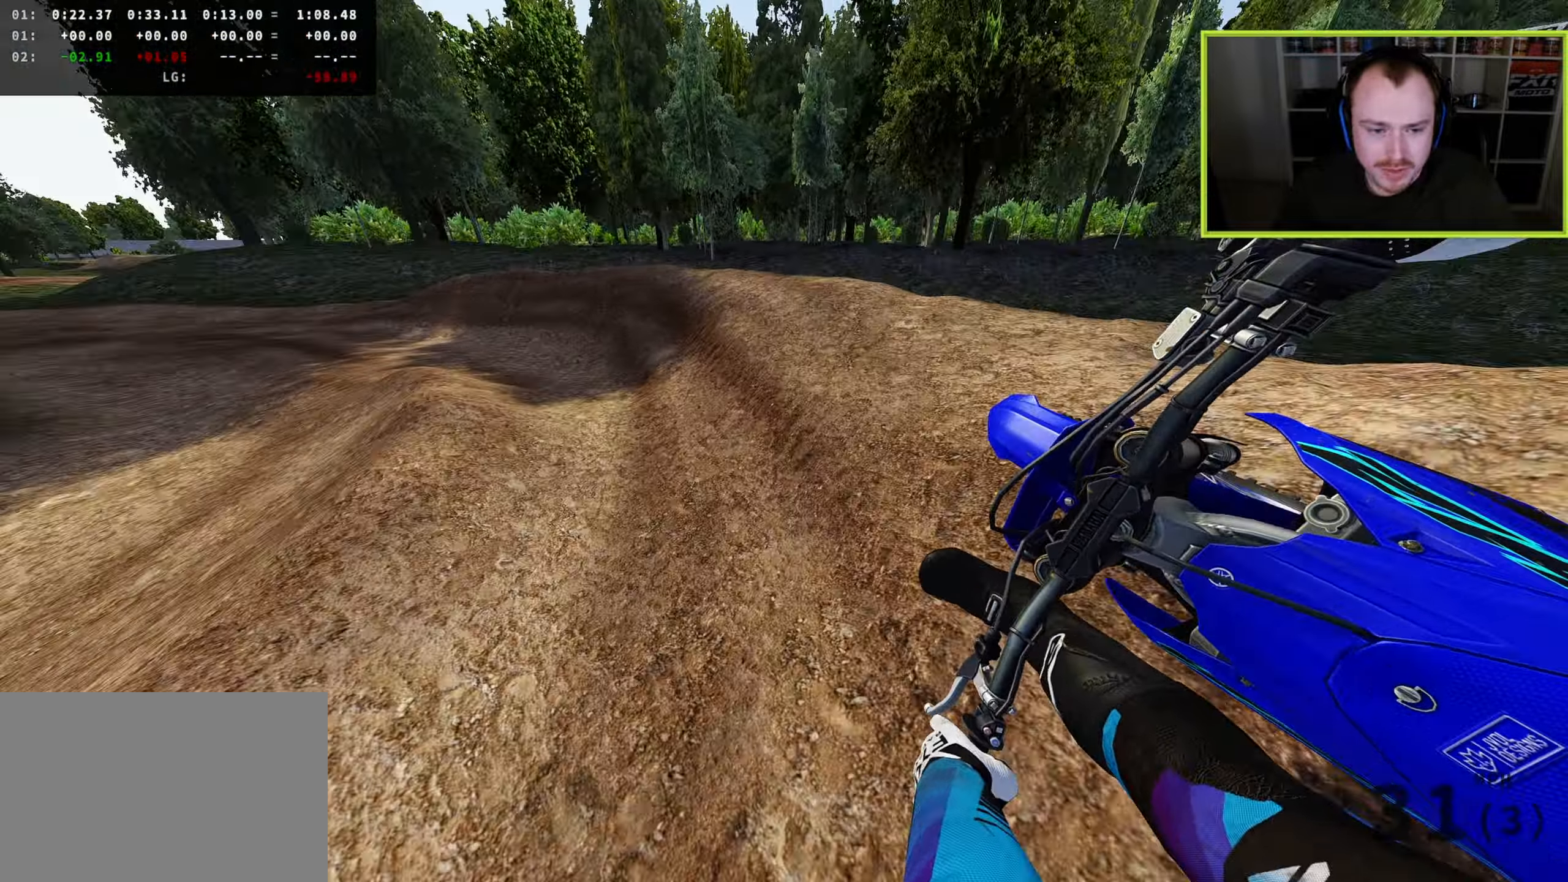
{"buttons": ["R3"], "left_stick": "down-left", "right_stick": "down-right", "events": []}
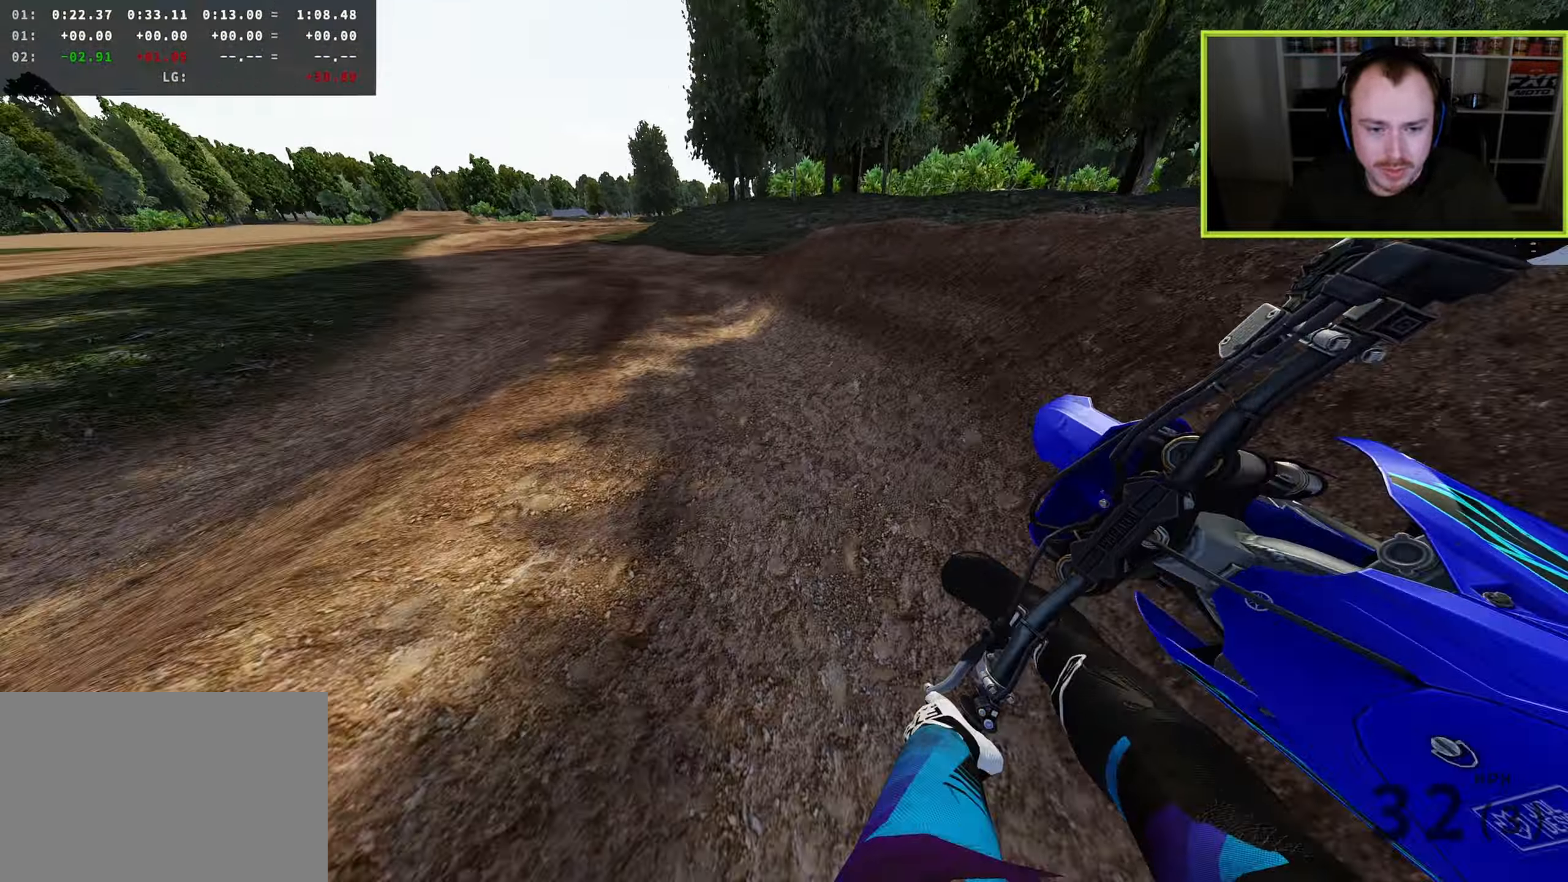
{"buttons": [], "left_stick": "up-right", "right_stick": "right", "events": [[283, "left_stick", "down"], [350, "R3", "up"], [367, "right_stick", "right"], [467, "left_stick", "up-right"]]}
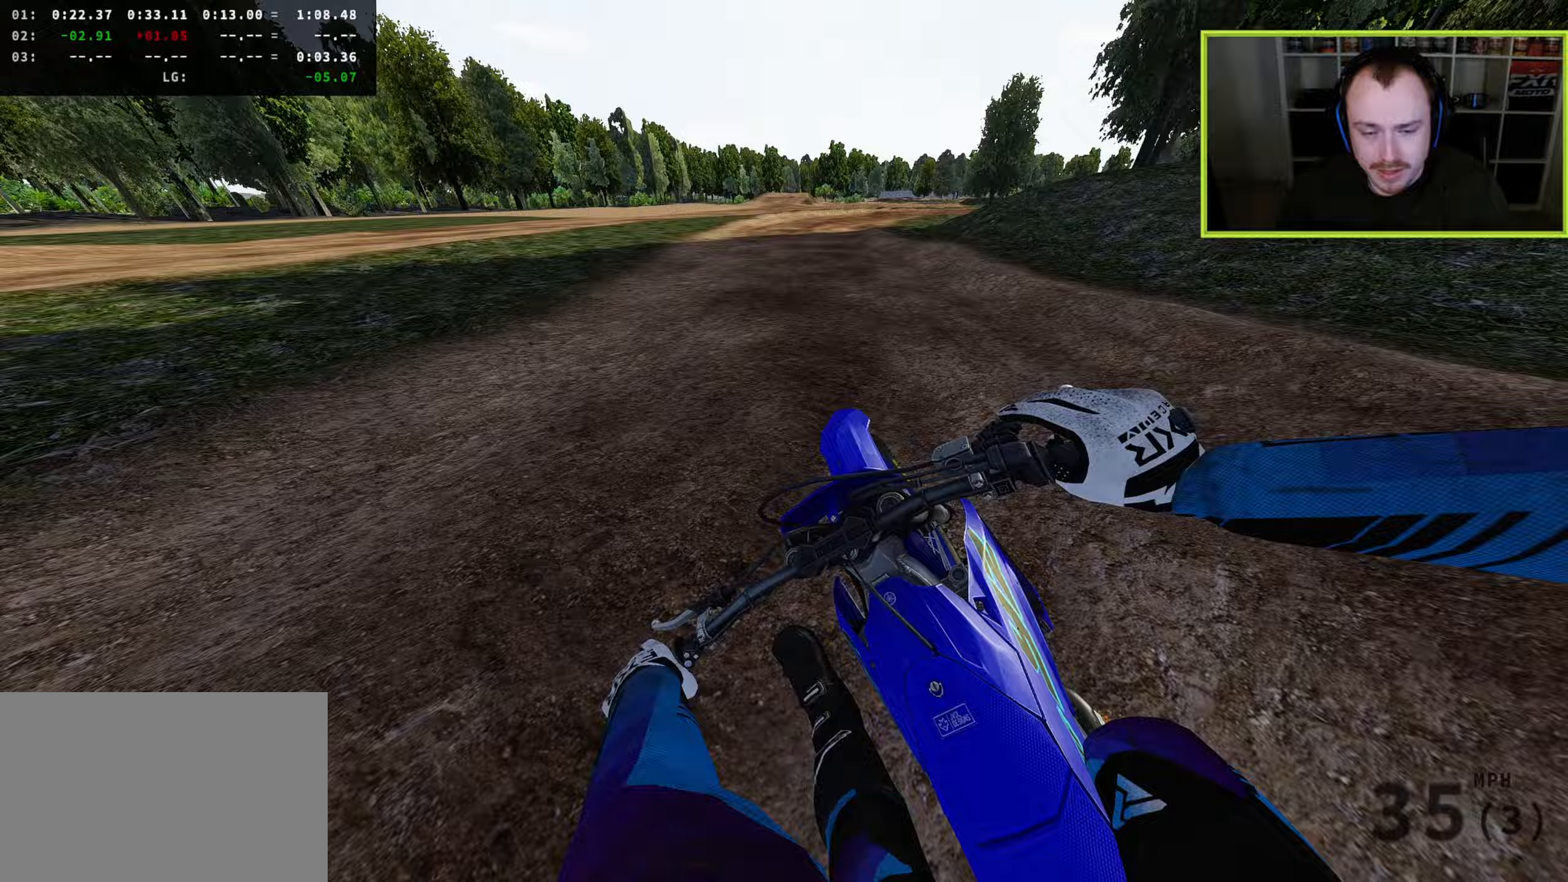
{"buttons": [], "left_stick": "up-right", "right_stick": "center", "events": [[50, "right_stick", "up-right"], [183, "TRIANGLE", "down"], [267, "TRIANGLE", "up"], [317, "right_stick", "up"], [467, "right_stick", "center"]]}
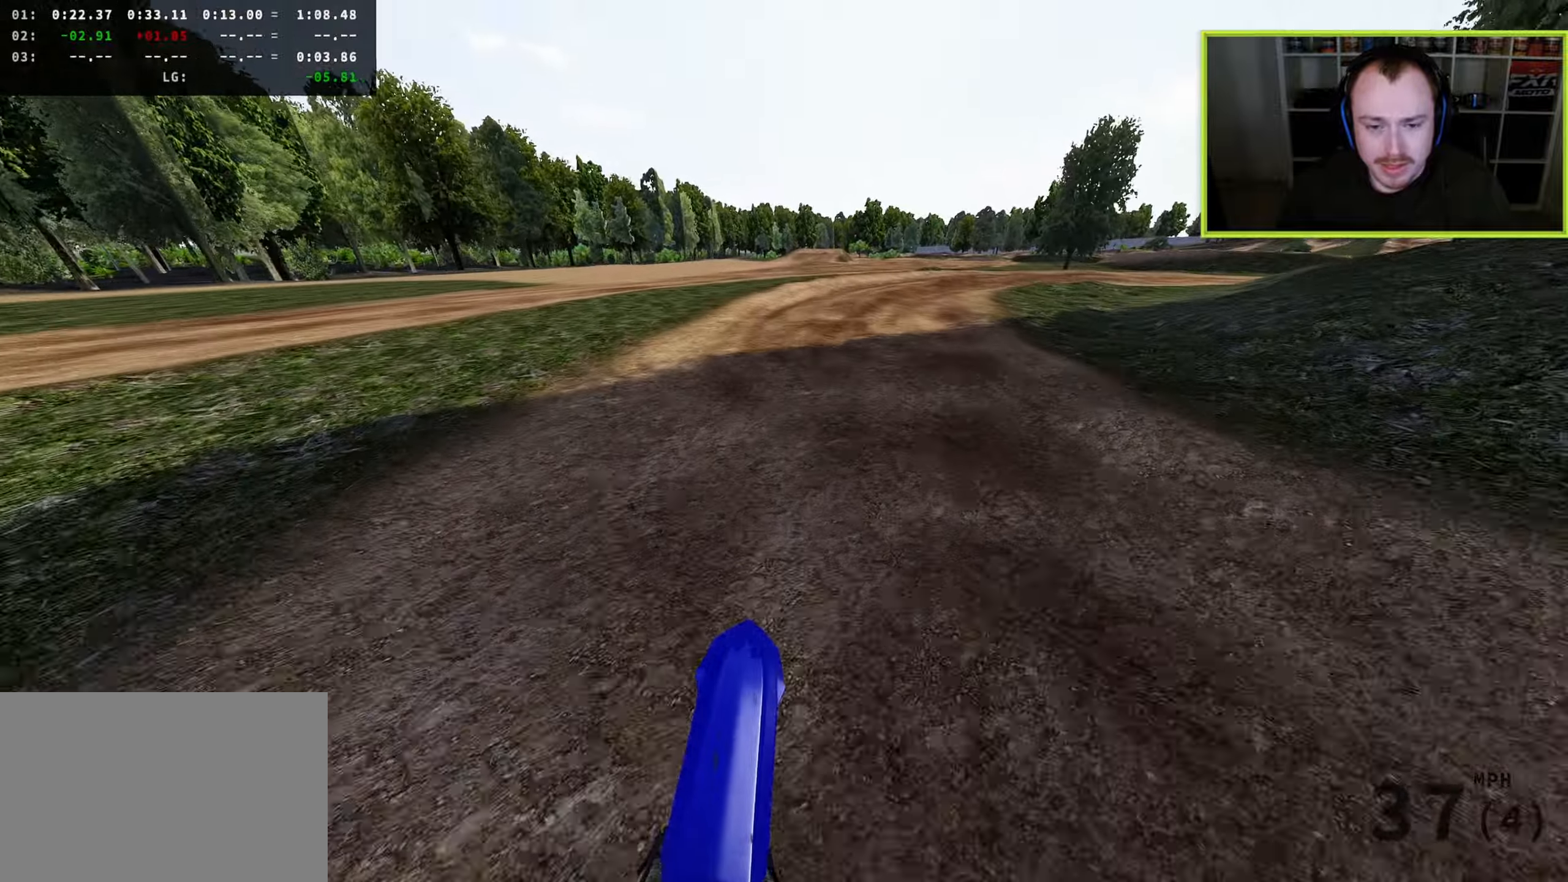
{"buttons": [], "left_stick": "up-right", "right_stick": "down-right", "events": [[17, "R3", "down"], [267, "right_stick", "down-right"], [317, "R3", "up"]]}
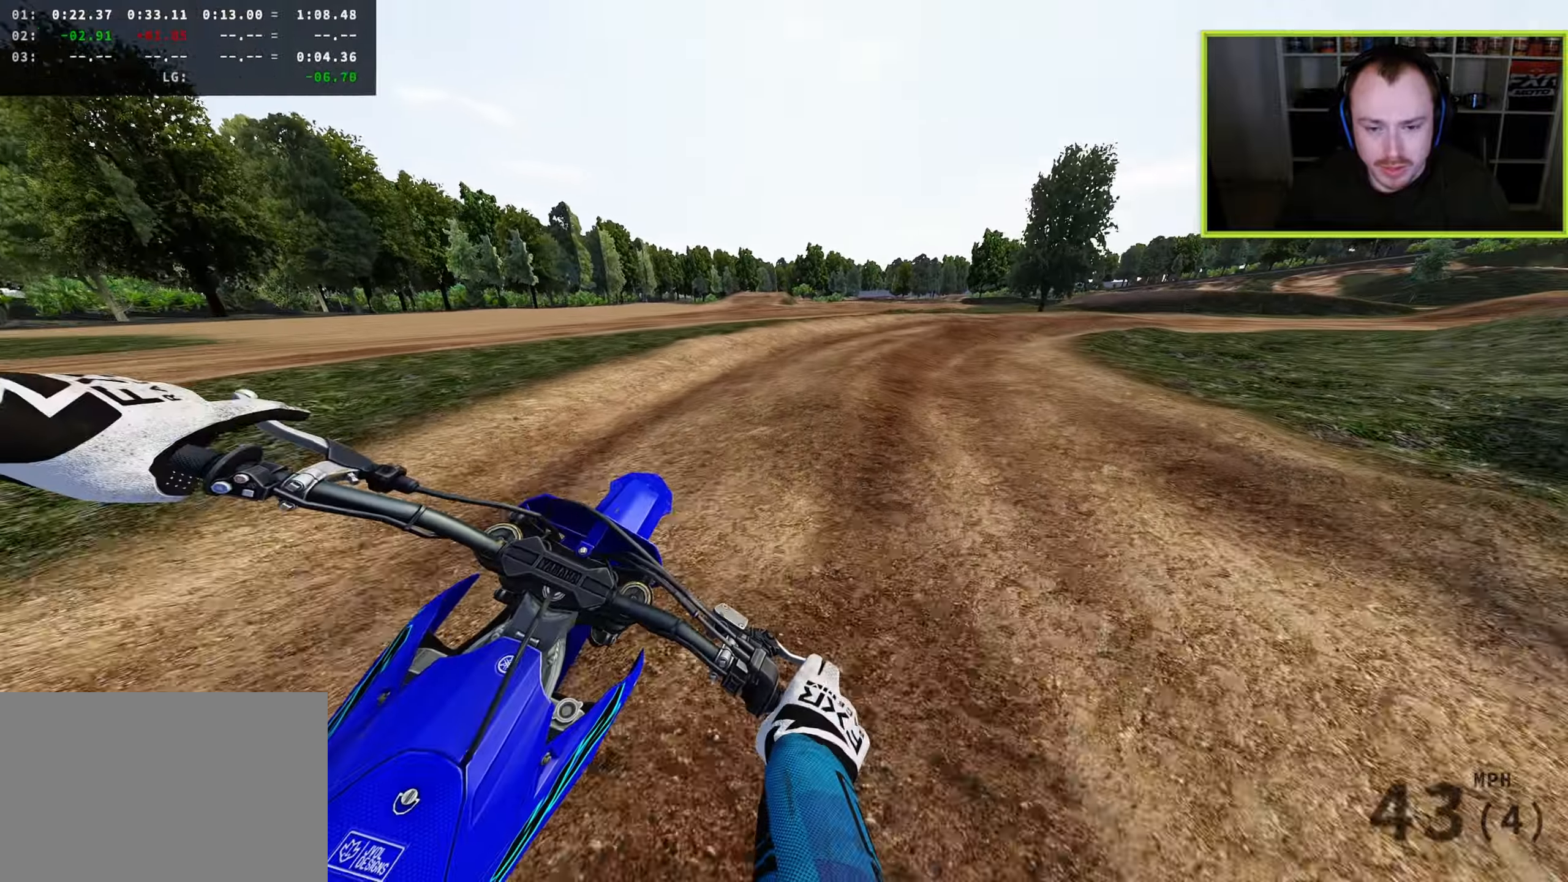
{"buttons": [], "left_stick": "up-right", "right_stick": "down", "events": [[50, "SQUARE", "down"], [67, "right_stick", "down"], [150, "SQUARE", "up"]]}
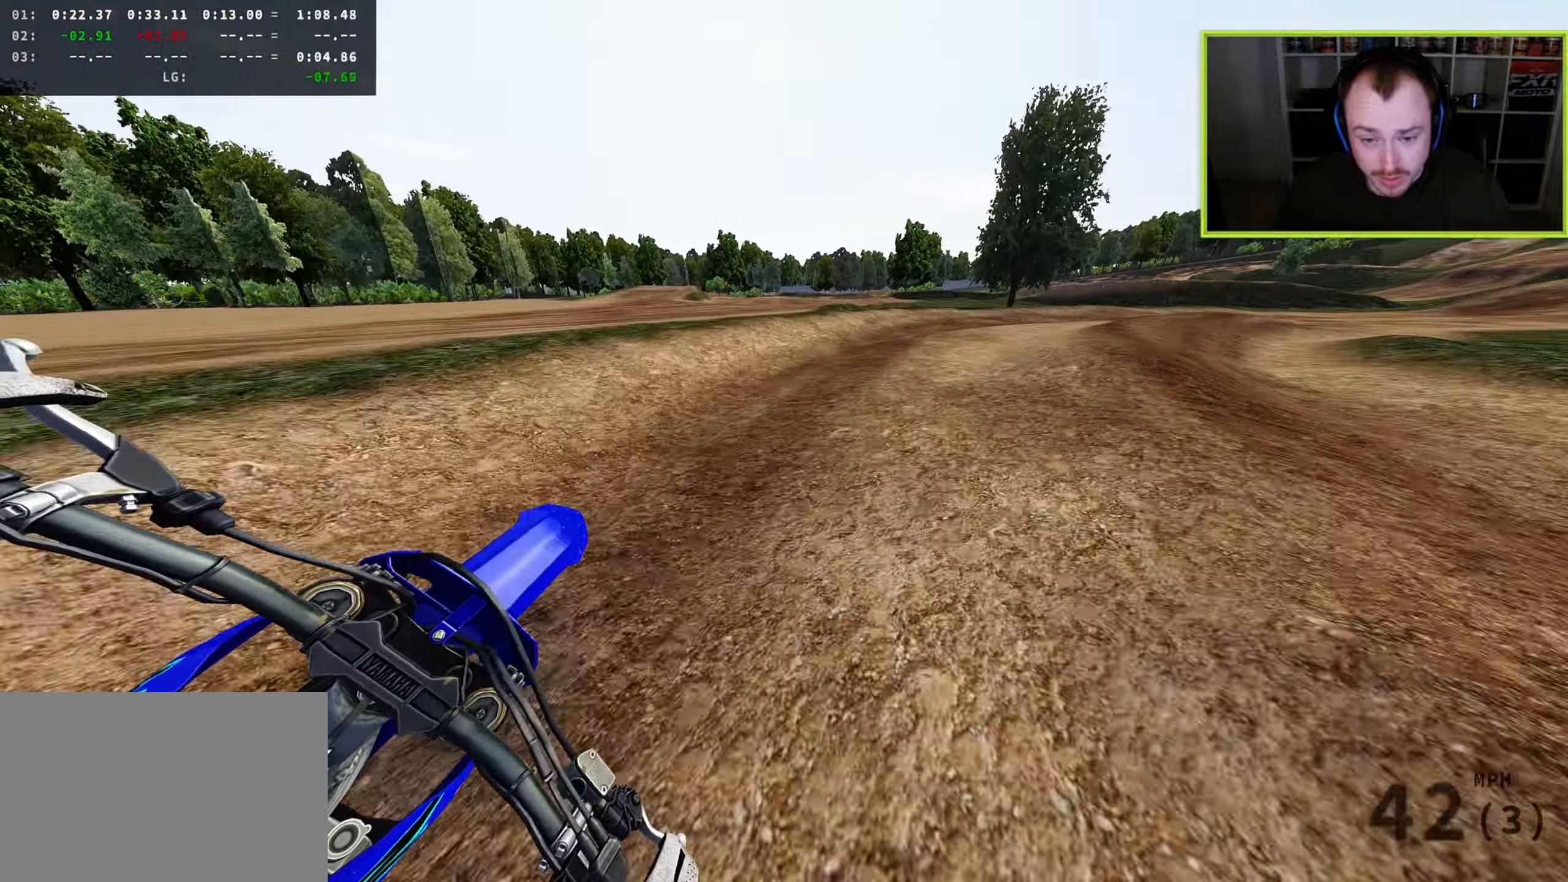
{"buttons": [], "left_stick": "up-right", "right_stick": "left", "events": [[233, "right_stick", "down-left"], [350, "right_stick", "left"]]}
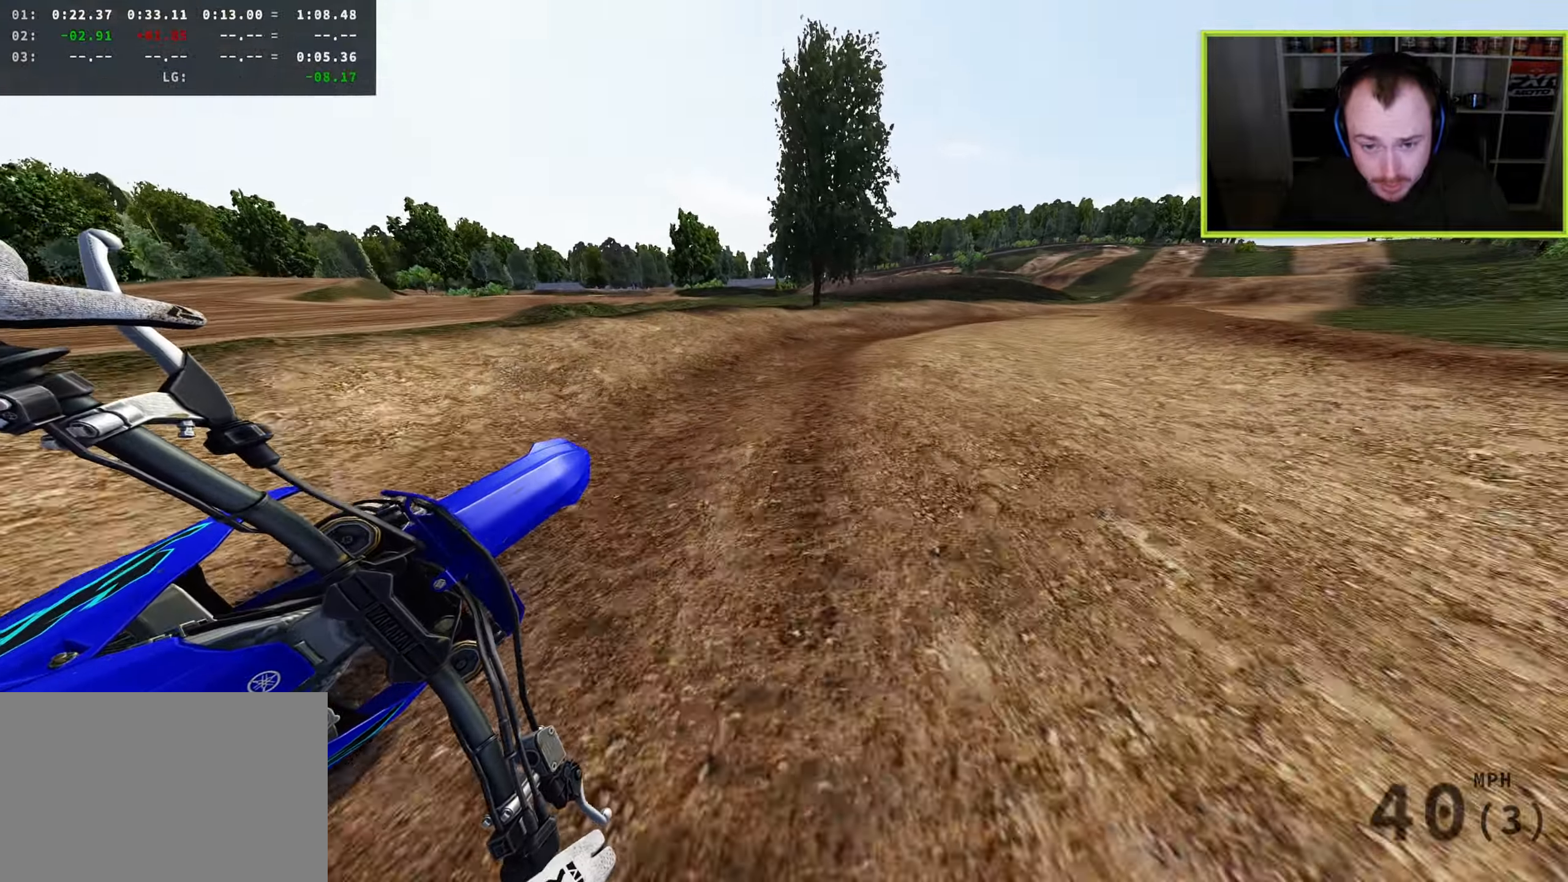
{"buttons": ["TRIANGLE"], "left_stick": "up-right", "right_stick": "left", "events": [[467, "TRIANGLE", "down"]]}
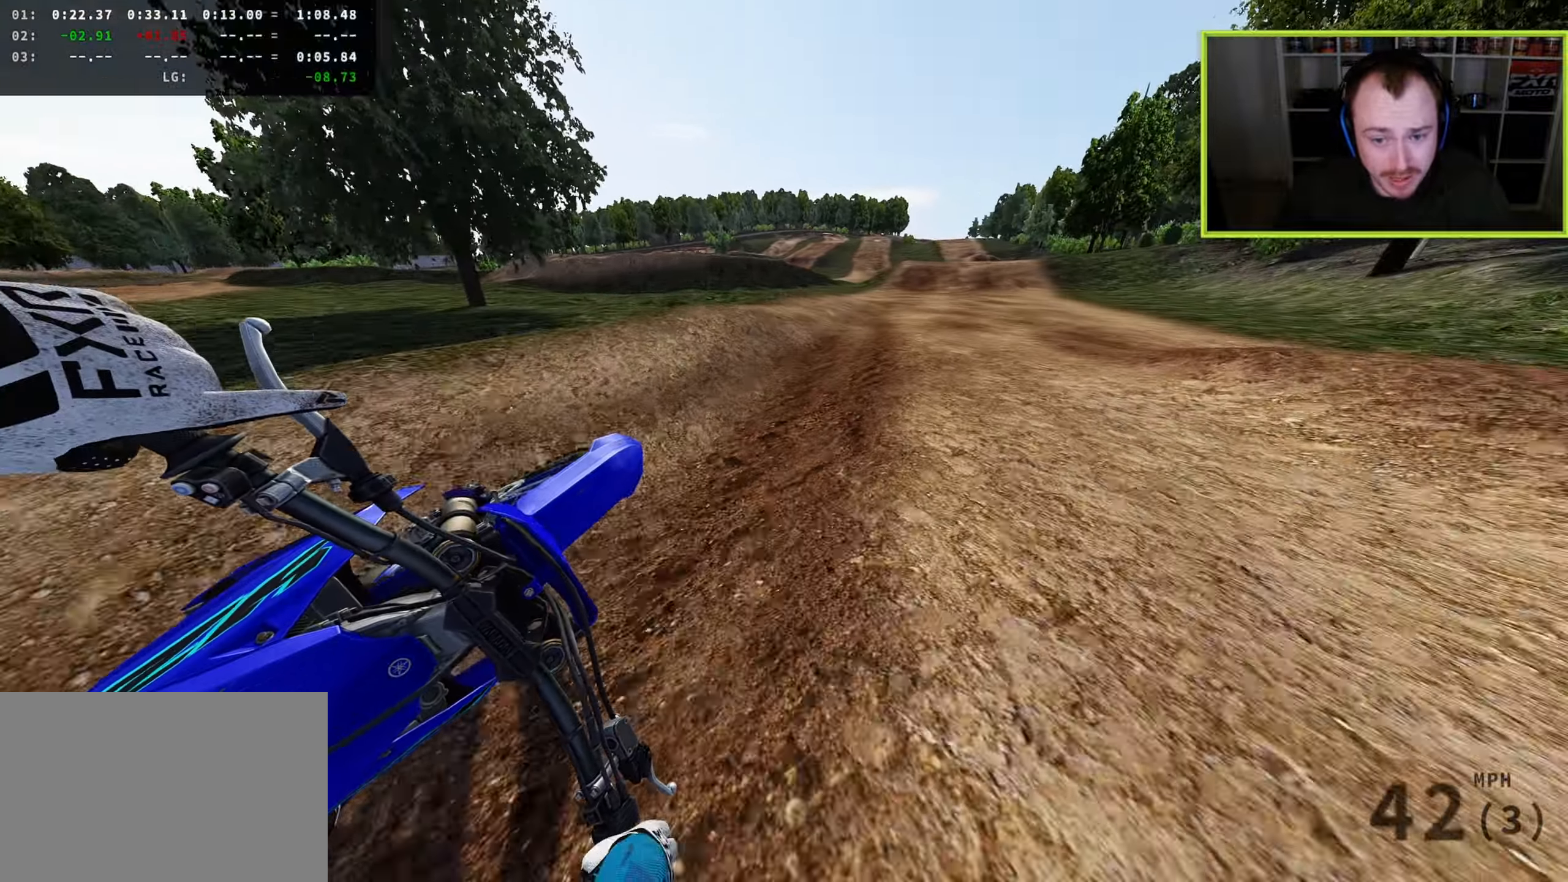
{"buttons": [], "left_stick": "up", "right_stick": "up-left", "events": [[50, "TRIANGLE", "up"], [217, "left_stick", "up"], [317, "right_stick", "up-left"]]}
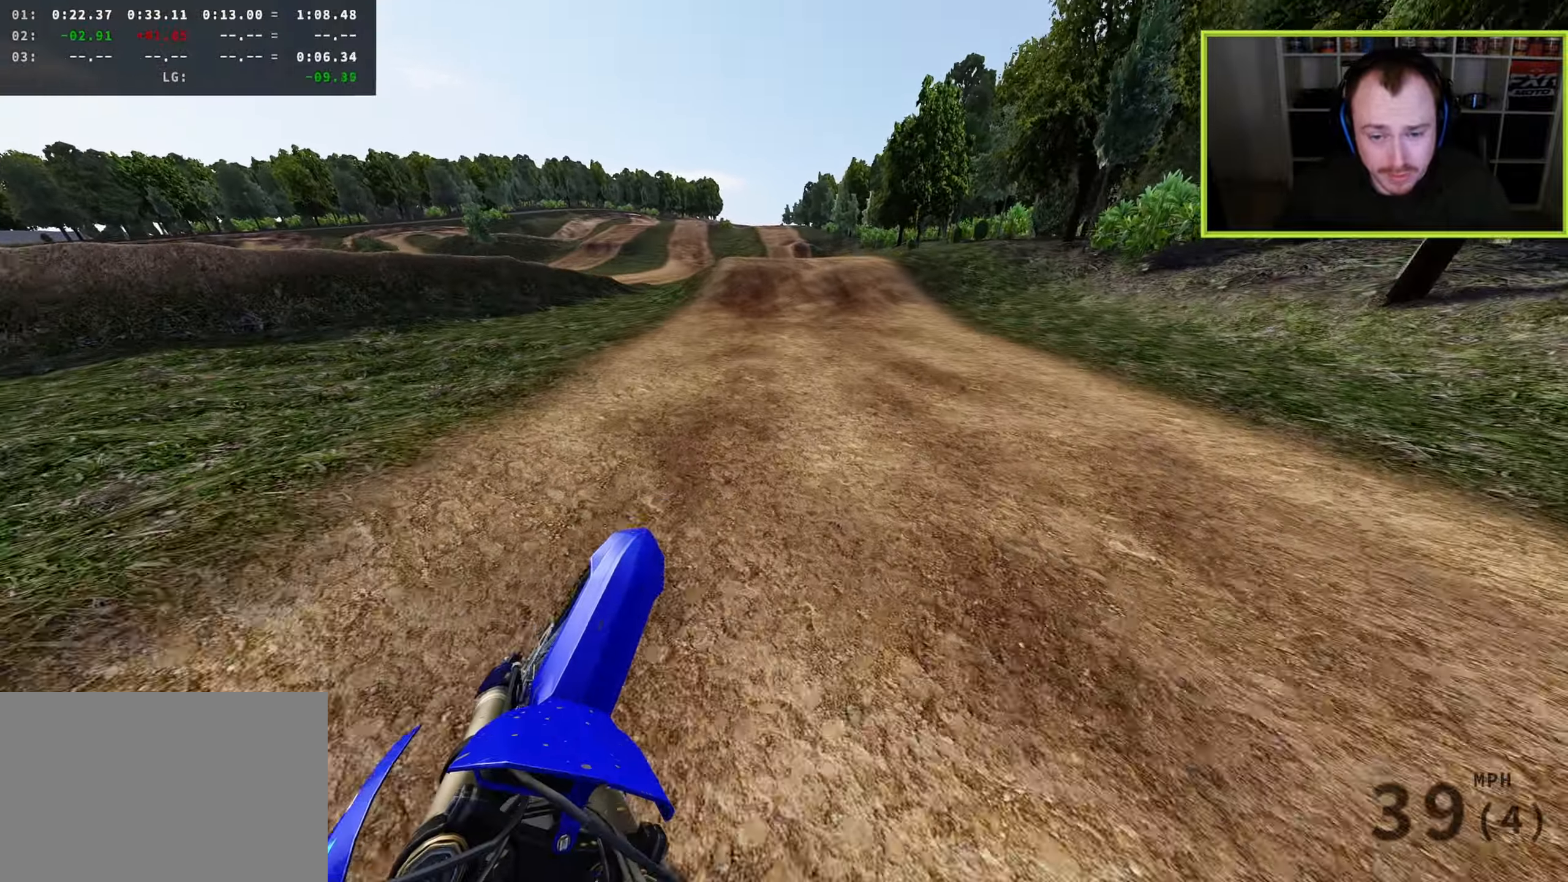
{"buttons": [], "left_stick": "center", "right_stick": "left", "events": [[50, "left_stick", "up-left"], [167, "right_stick", "left"], [267, "left_stick", "center"], [267, "right_stick", "down-left"], [500, "right_stick", "left"]]}
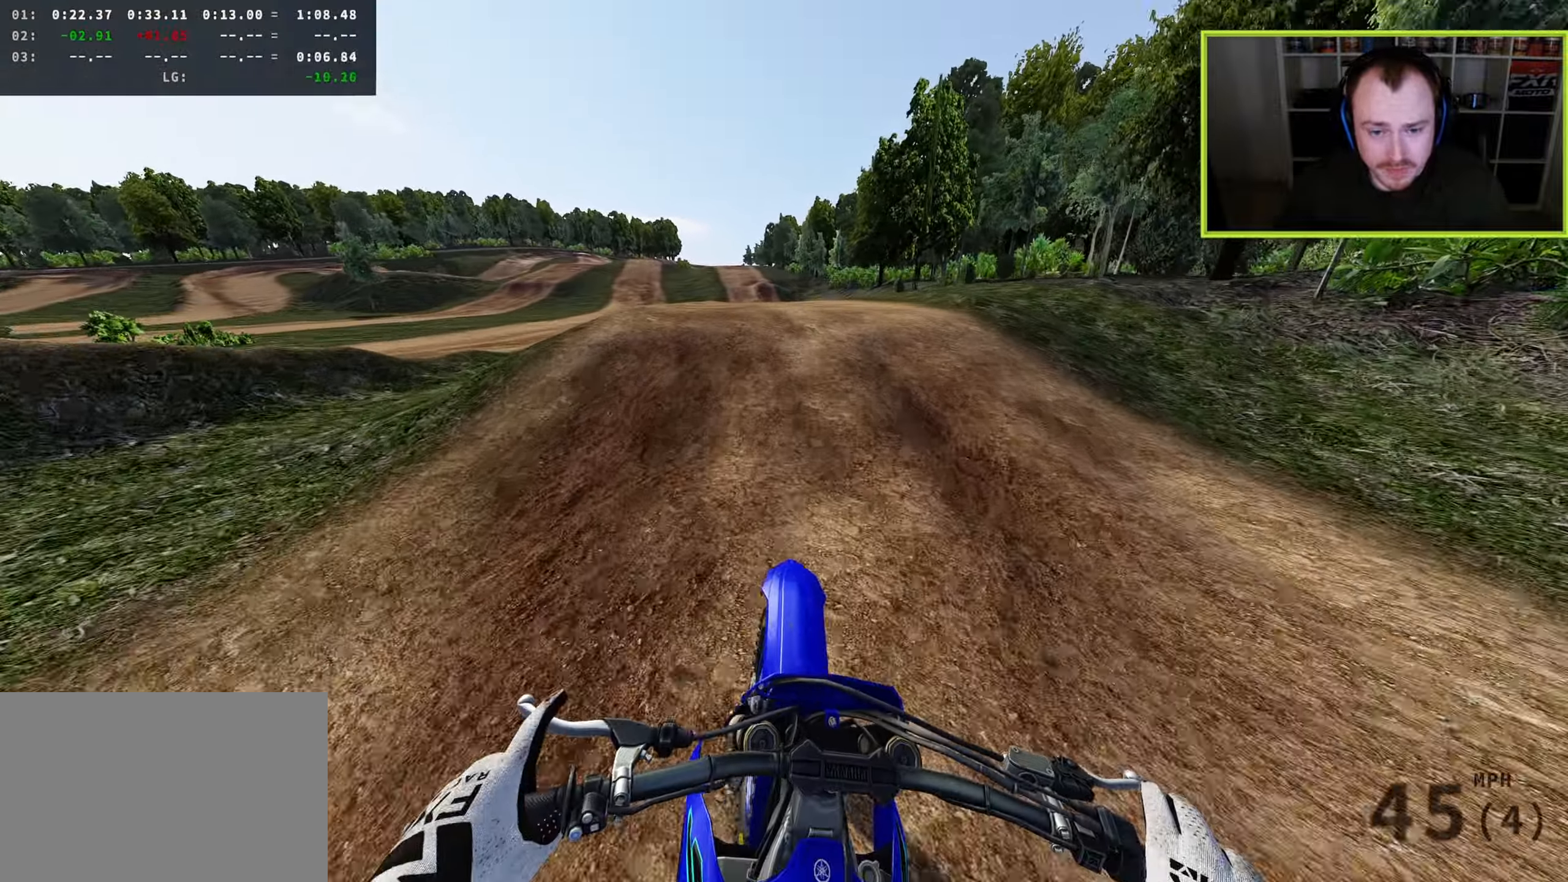
{"buttons": [], "left_stick": "right", "right_stick": "down-left", "events": [[67, "left_stick", "down-left"], [83, "R3", "down"], [250, "right_stick", "down"], [317, "right_stick", "down-right"], [333, "left_stick", "down-right"], [383, "R3", "up"], [383, "left_stick", "right"], [483, "right_stick", "down-left"]]}
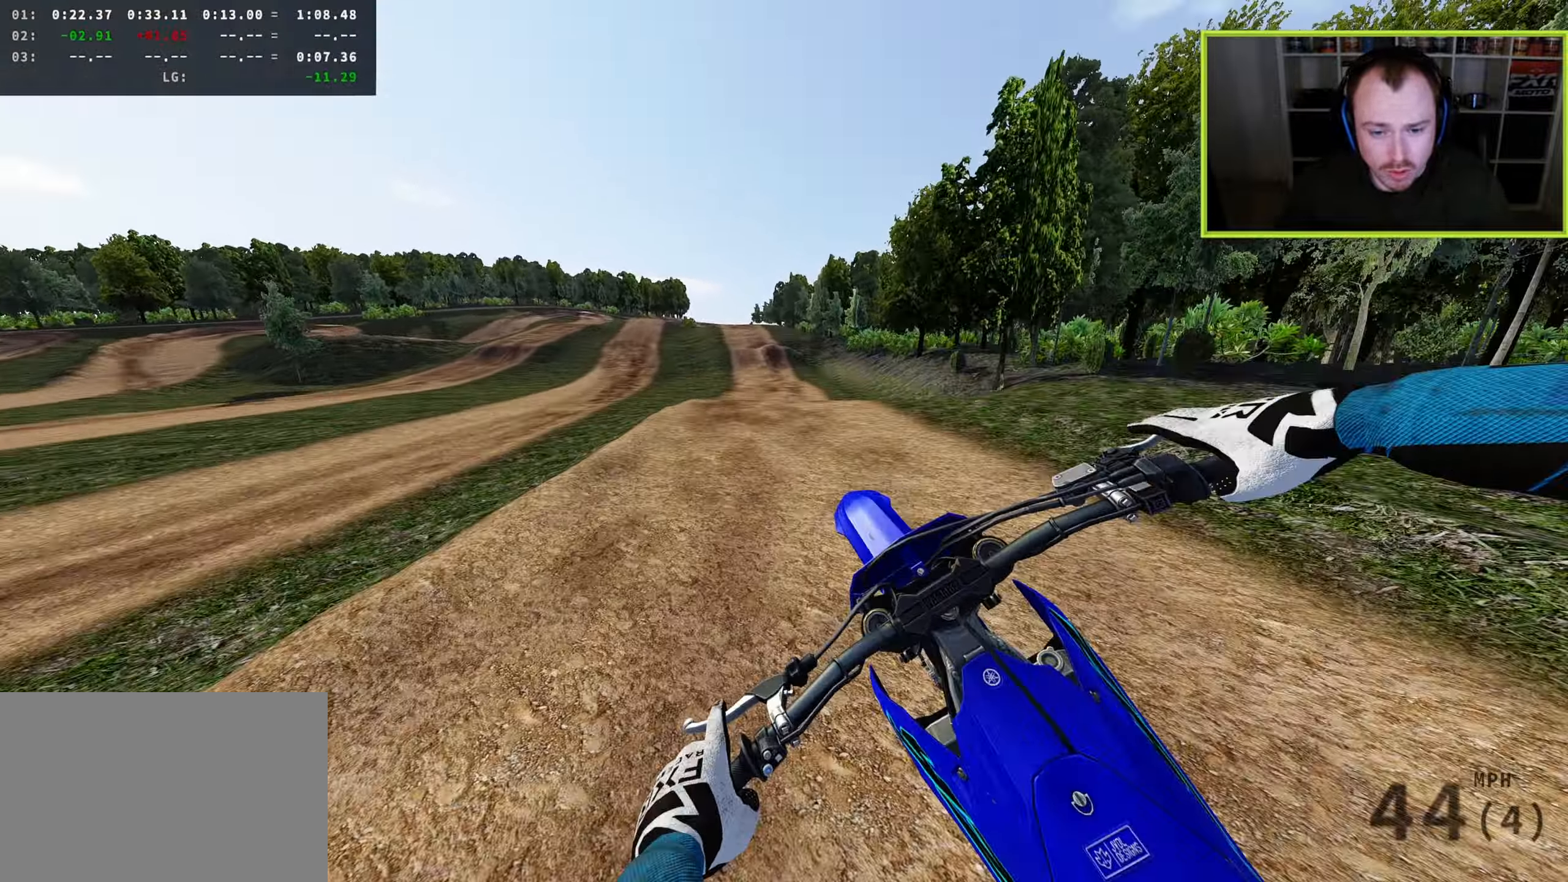
{"buttons": [], "left_stick": "right", "right_stick": "down-left", "events": []}
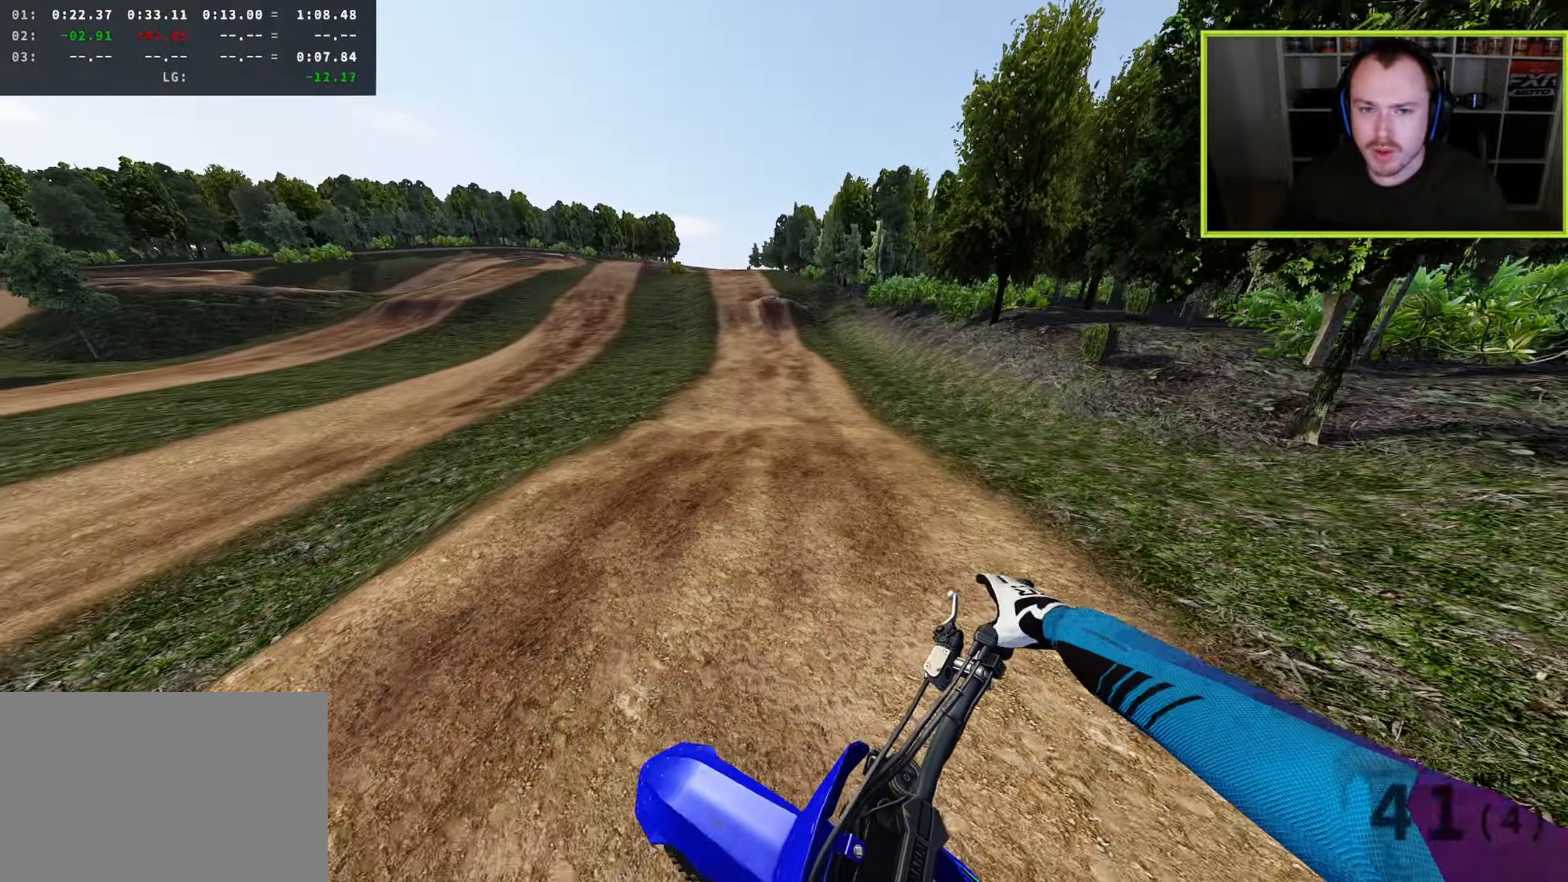
{"buttons": [], "left_stick": "center", "right_stick": "up-left", "events": [[50, "left_stick", "center"], [267, "right_stick", "up-left"]]}
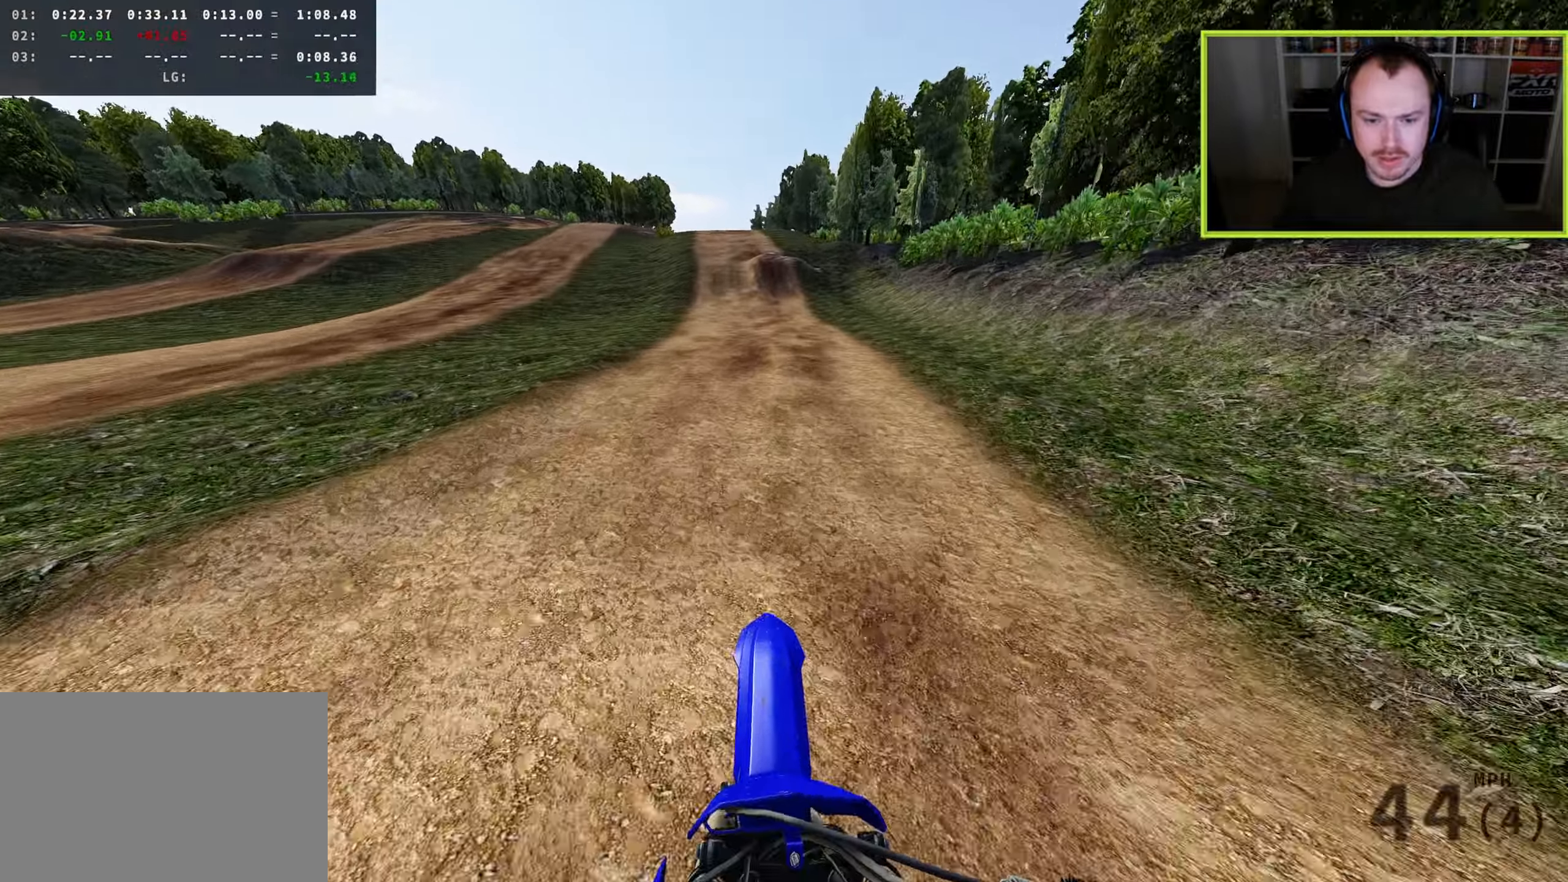
{"buttons": [], "left_stick": "down-left", "right_stick": "down-left", "events": [[150, "right_stick", "left"], [183, "R3", "down"], [233, "left_stick", "down-left"], [267, "right_stick", "center"], [417, "right_stick", "down-left"], [500, "R3", "up"]]}
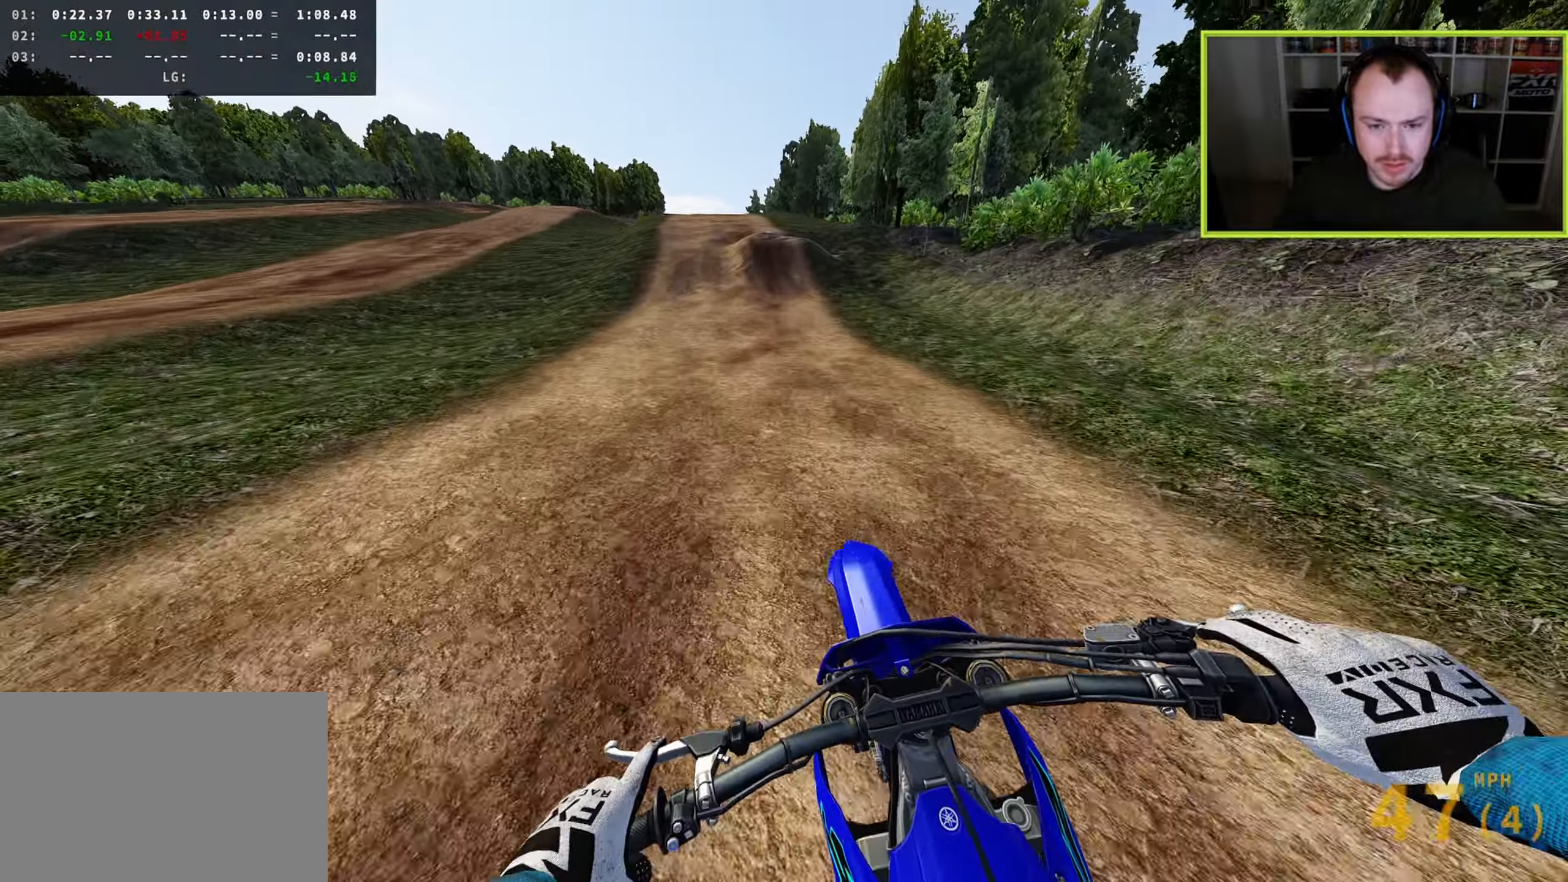
{"buttons": [], "left_stick": "down", "right_stick": "down-left", "events": [[267, "left_stick", "center"], [367, "left_stick", "down-left"], [500, "left_stick", "down"]]}
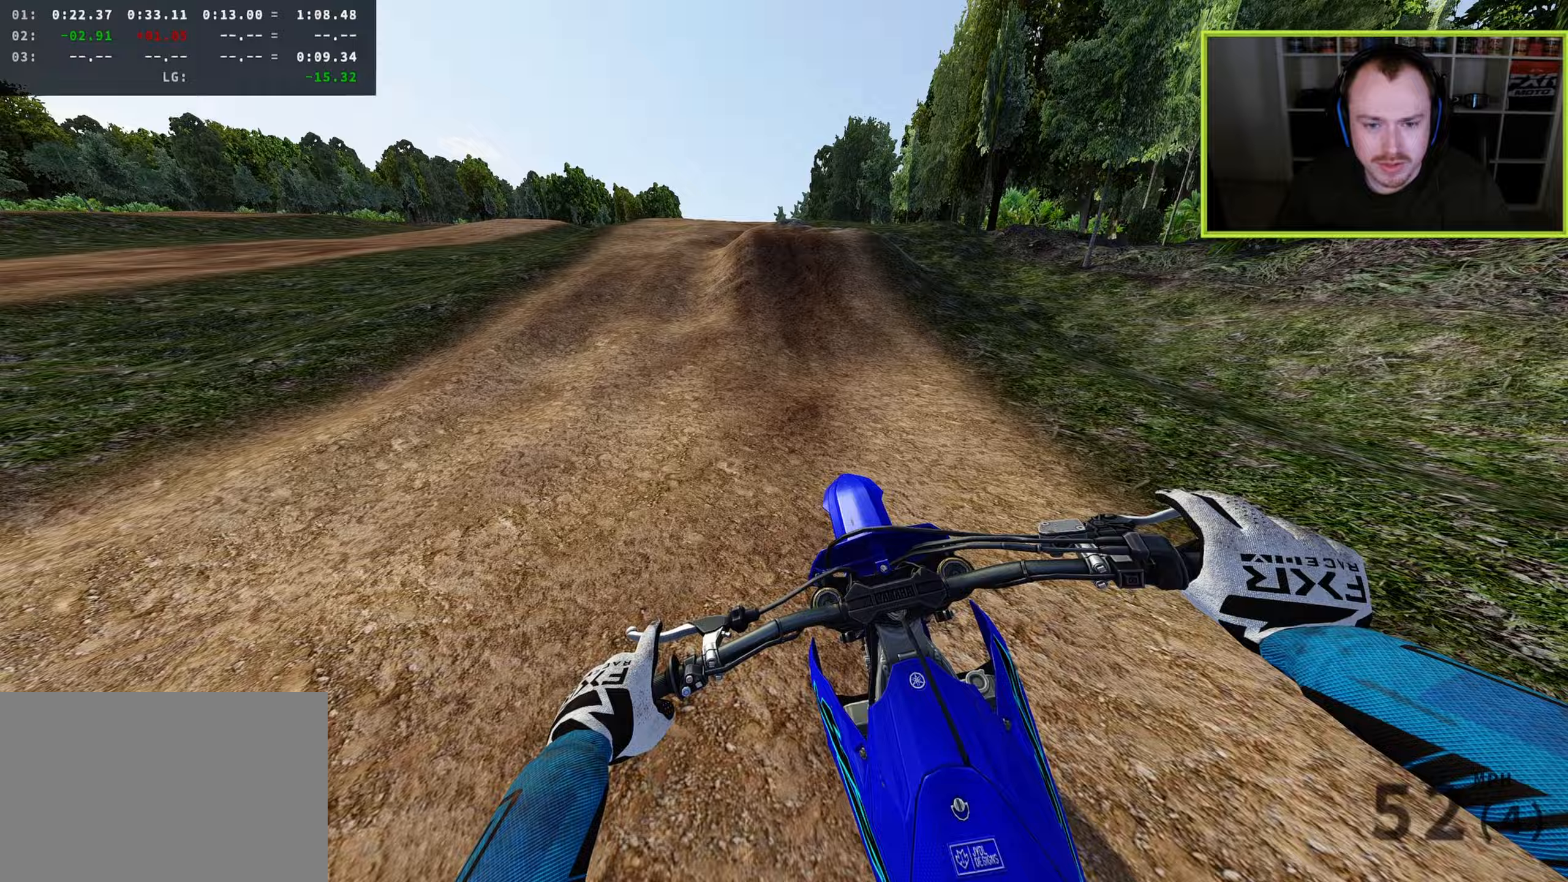
{"buttons": ["R3"], "left_stick": "down-right", "right_stick": "down", "events": [[317, "R3", "down"], [333, "left_stick", "down-left"], [450, "right_stick", "down"], [500, "left_stick", "down-right"]]}
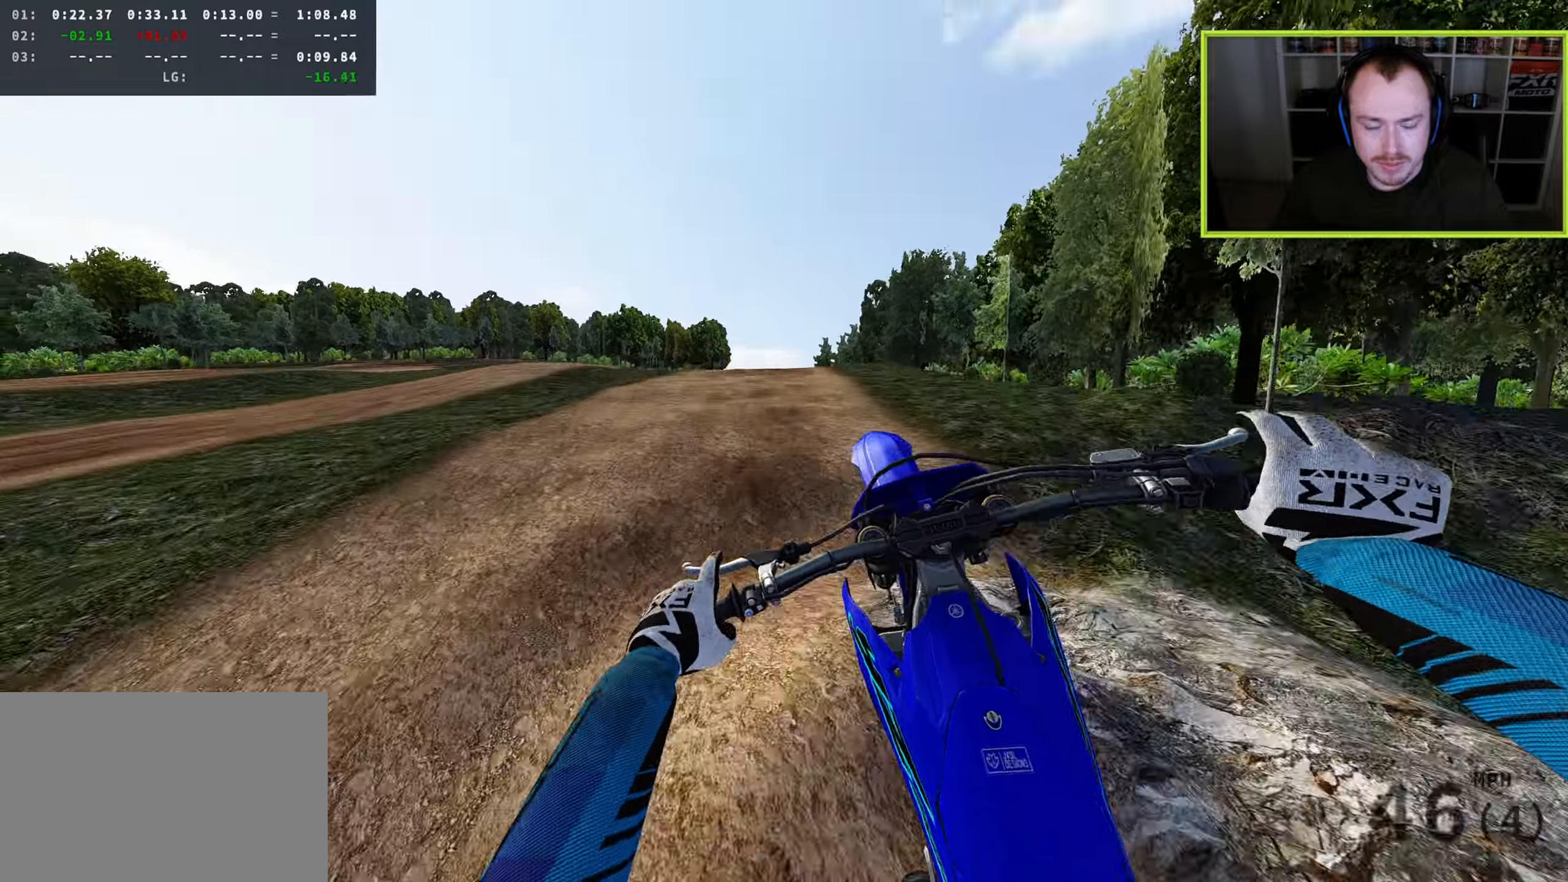
{"buttons": [], "left_stick": "center", "right_stick": "right", "events": [[33, "left_stick", "right"], [50, "R3", "up"], [117, "right_stick", "down-right"], [383, "right_stick", "right"], [400, "TRIANGLE", "down"], [483, "left_stick", "center"], [500, "TRIANGLE", "up"]]}
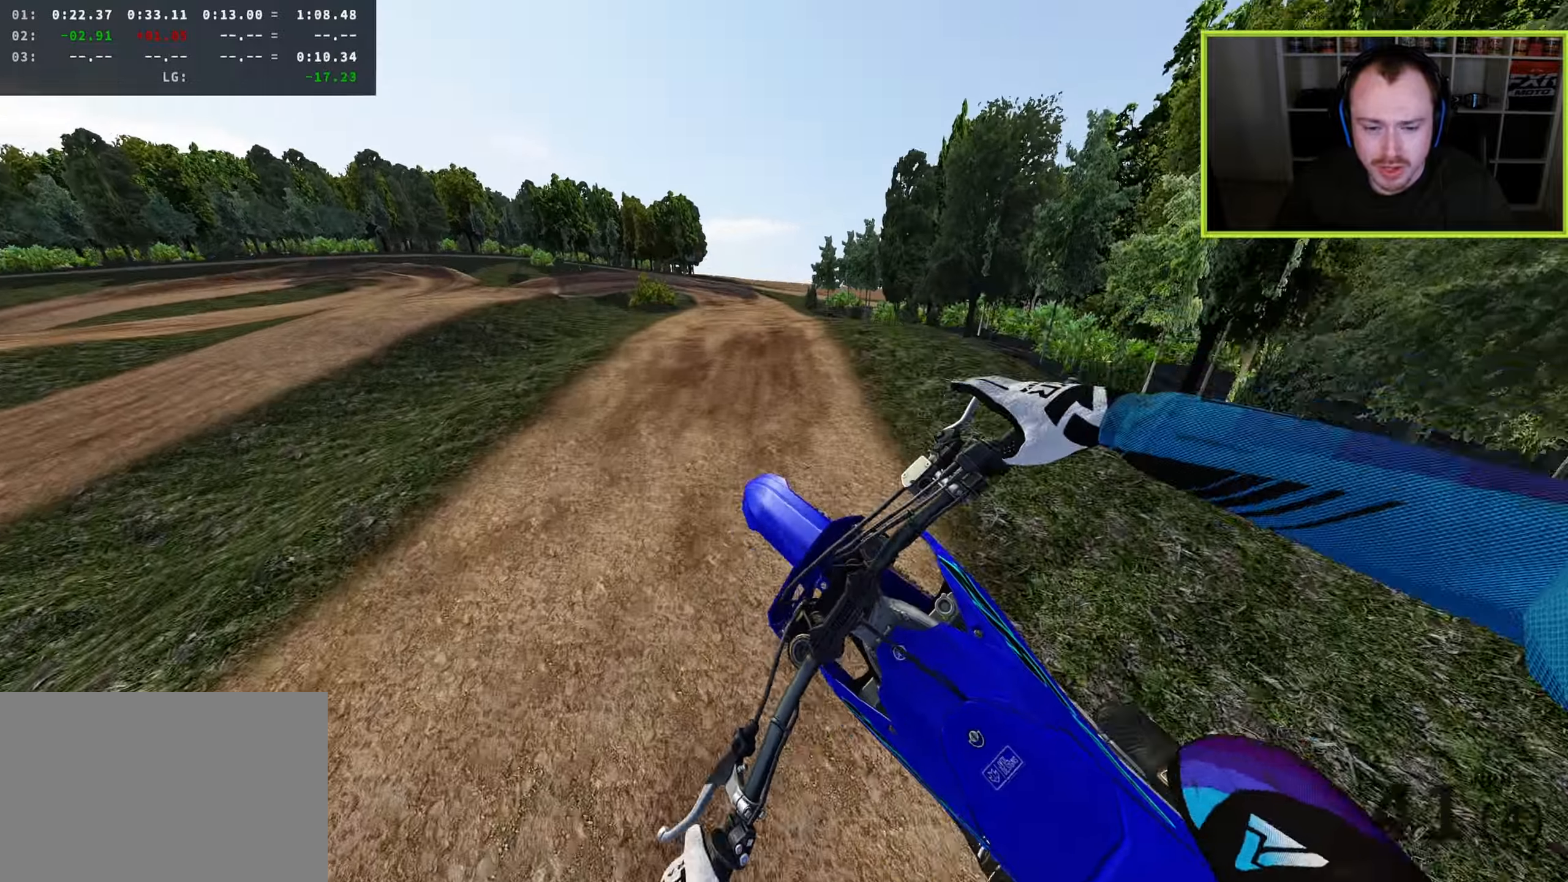
{"buttons": [], "left_stick": "center", "right_stick": "up-right", "events": [[117, "right_stick", "up-right"]]}
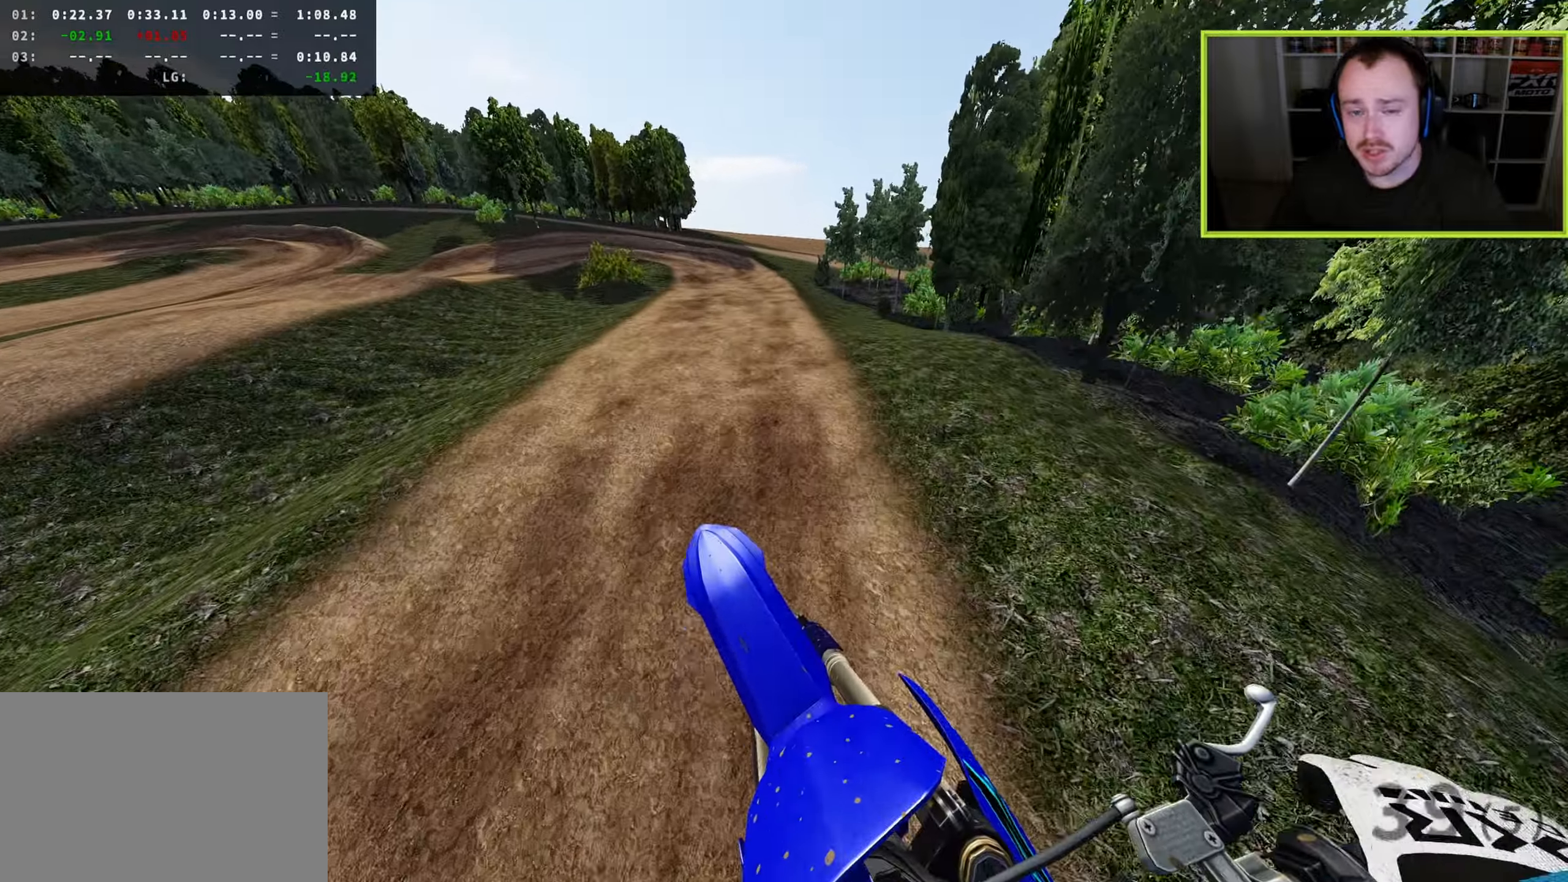
{"buttons": [], "left_stick": "center", "right_stick": "up", "events": [[167, "right_stick", "up"]]}
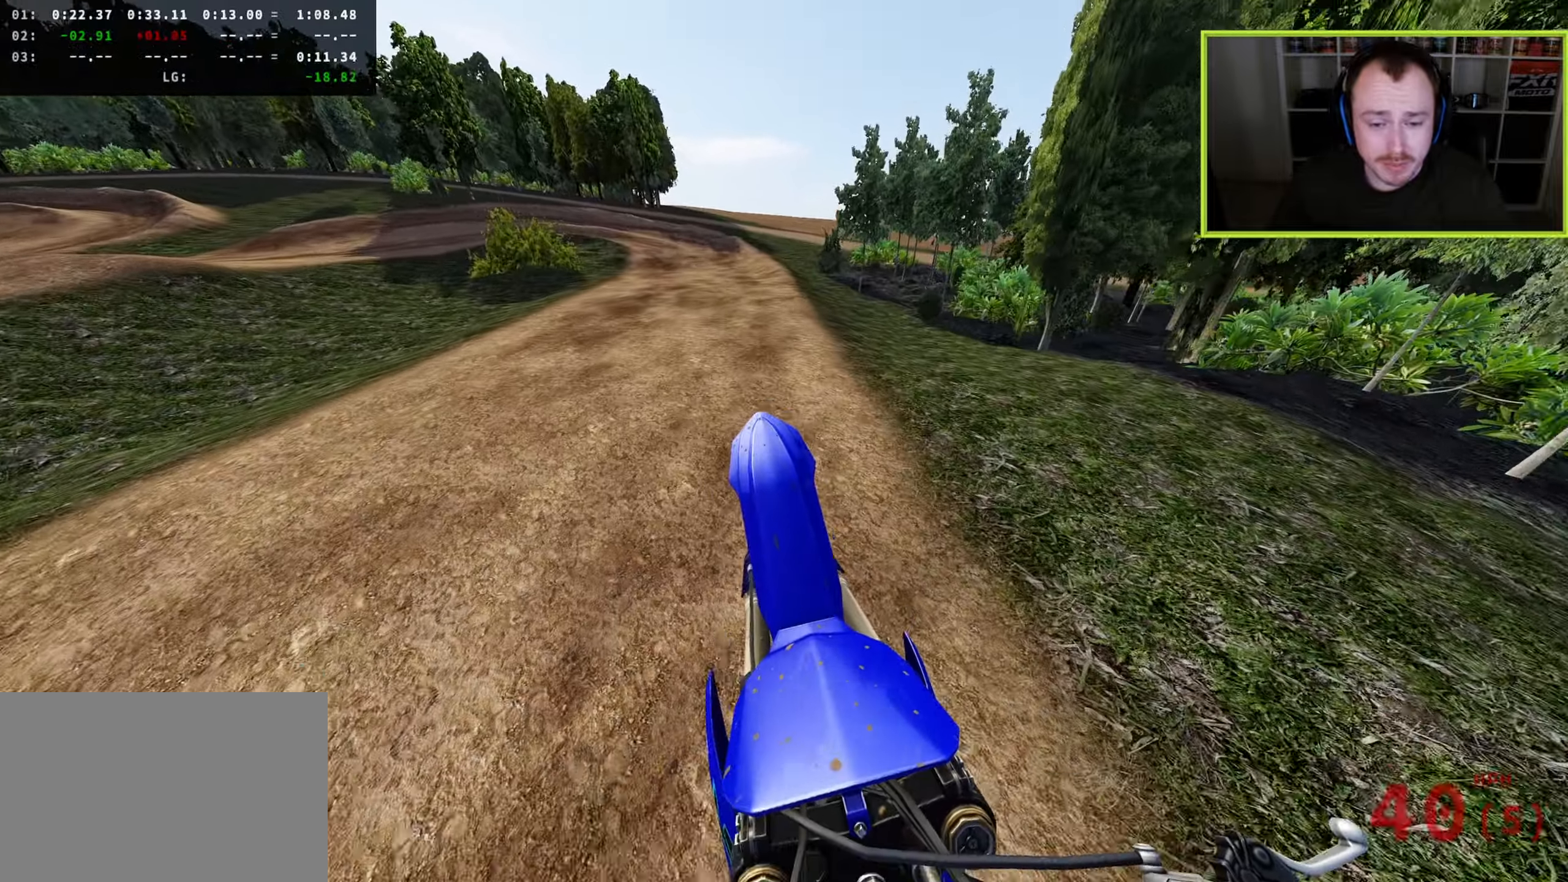
{"buttons": ["R3"], "left_stick": "down-left", "right_stick": "down-left", "events": [[100, "right_stick", "down-left"], [133, "R3", "down"], [167, "left_stick", "down-left"]]}